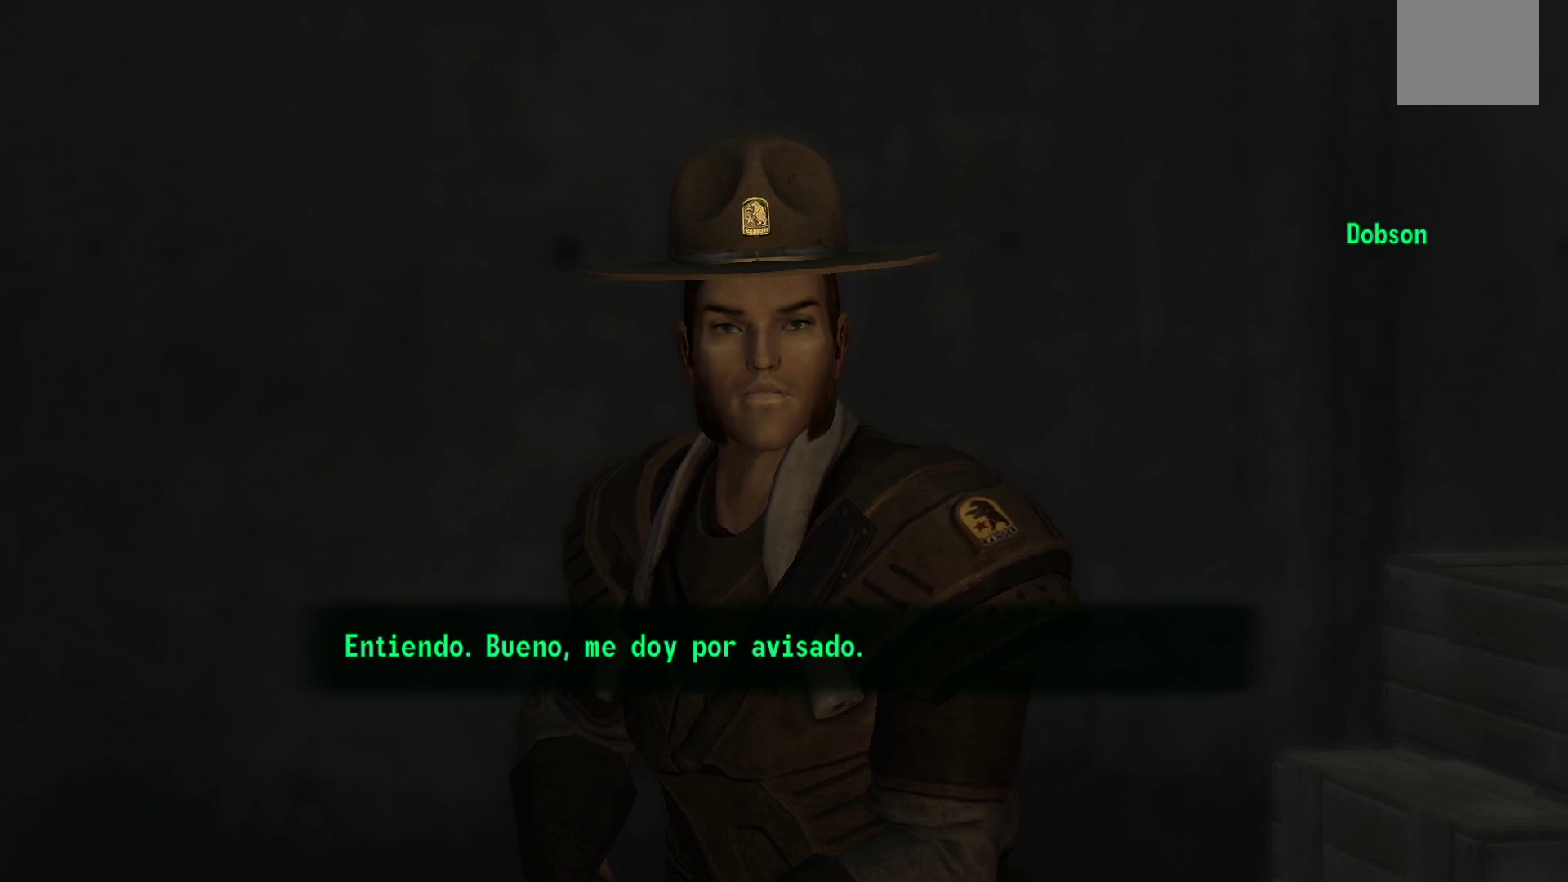
Gameplay with a controller (Xbox layout); each line is a JSON object with the inputs held at the frame after it. "events" lists button and stick changes between this image and that frame as [ms after this image, input, new state], when the widget could be followed in between.
{"buttons": [], "left_stick": "center", "right_stick": "center", "events": []}
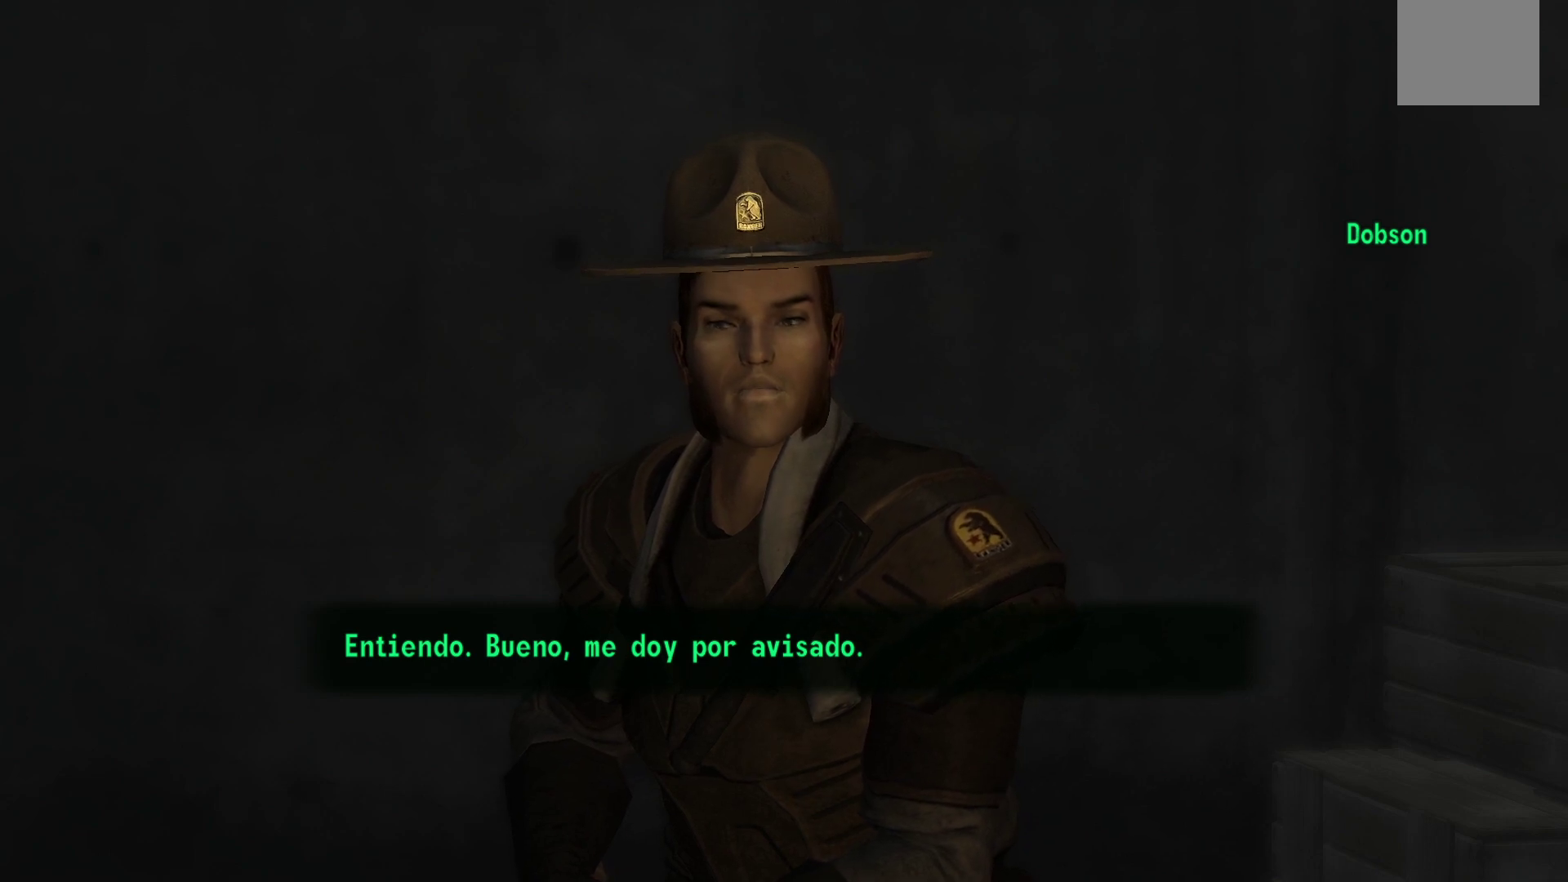
{"buttons": ["A"], "left_stick": "center", "right_stick": "center", "events": [[450, "A", "down"]]}
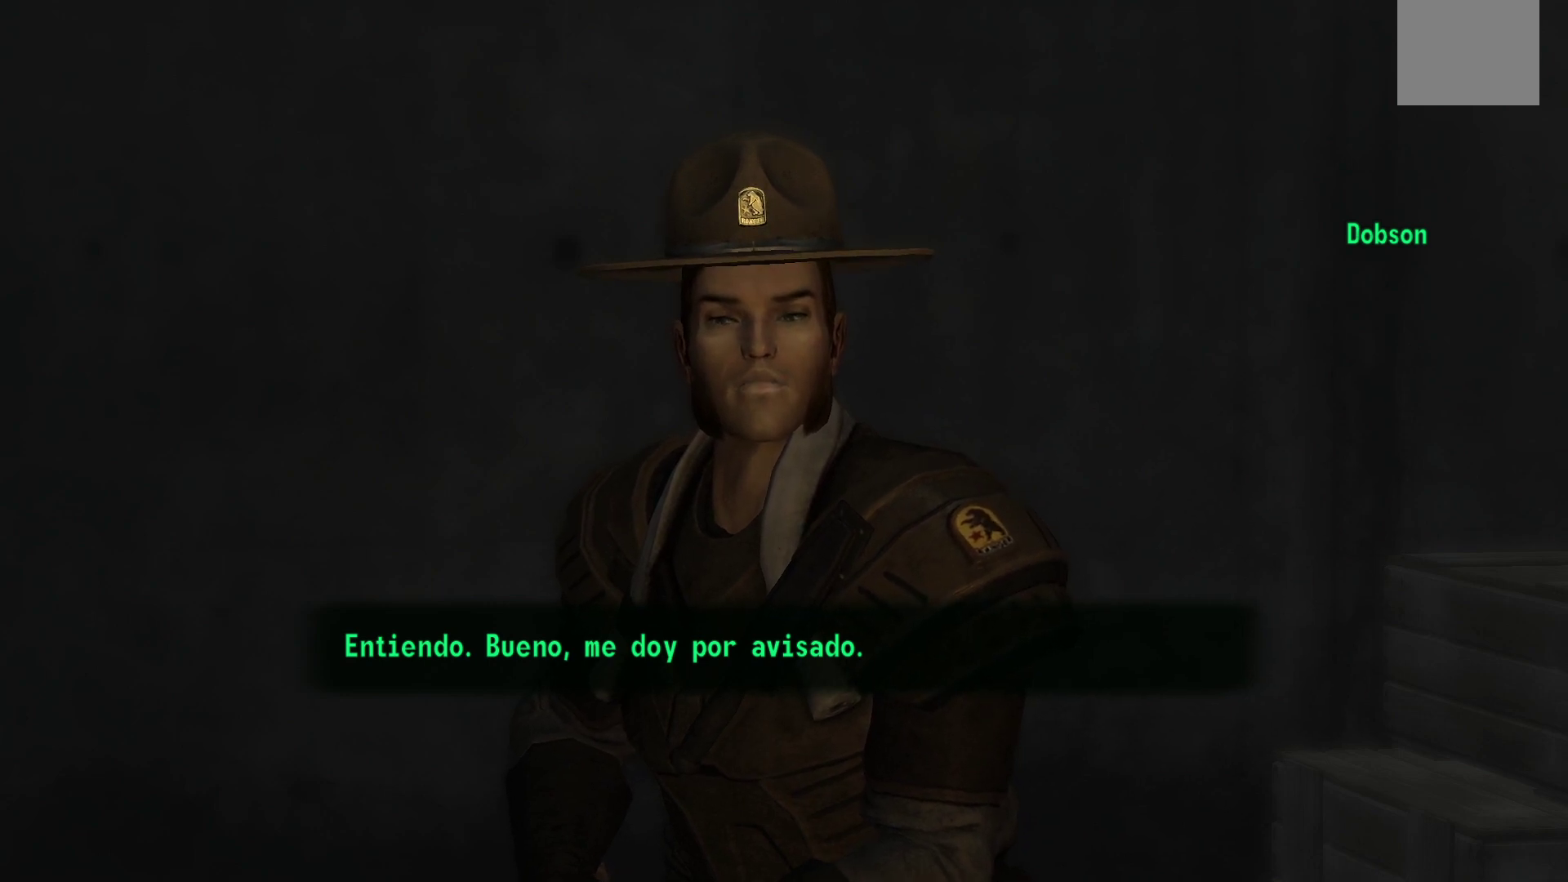
{"buttons": [], "left_stick": "center", "right_stick": "center", "events": [[117, "A", "up"]]}
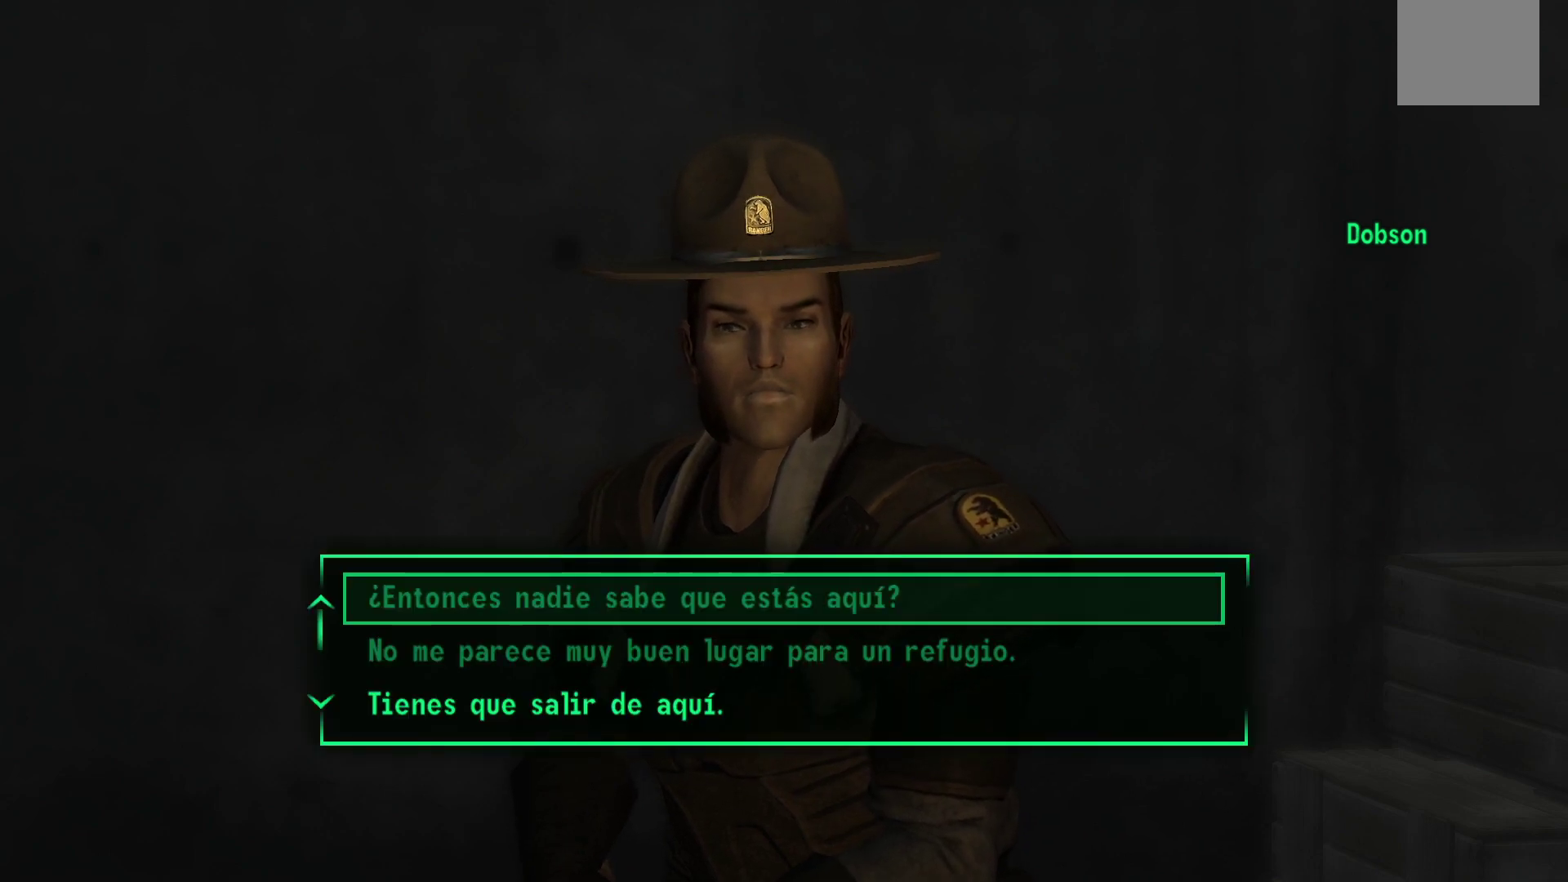
{"buttons": ["DPAD_DOWN"], "left_stick": "center", "right_stick": "center", "events": [[133, "DPAD_DOWN", "down"], [300, "DPAD_DOWN", "up"], [383, "DPAD_DOWN", "down"]]}
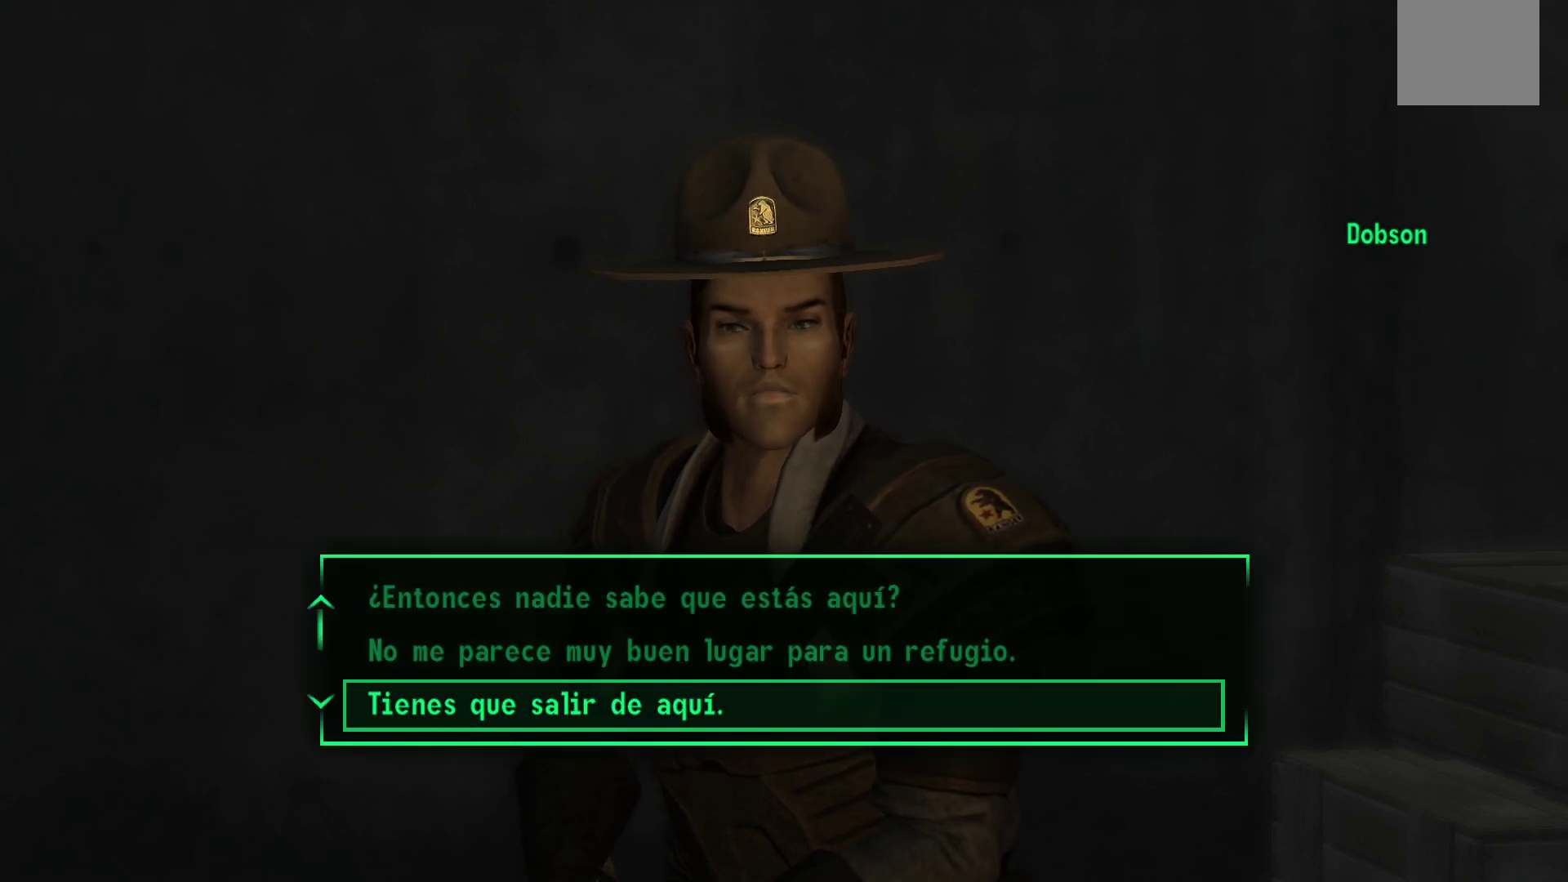
{"buttons": [], "left_stick": "center", "right_stick": "center", "events": [[67, "DPAD_DOWN", "up"], [183, "DPAD_DOWN", "down"], [383, "DPAD_DOWN", "up"]]}
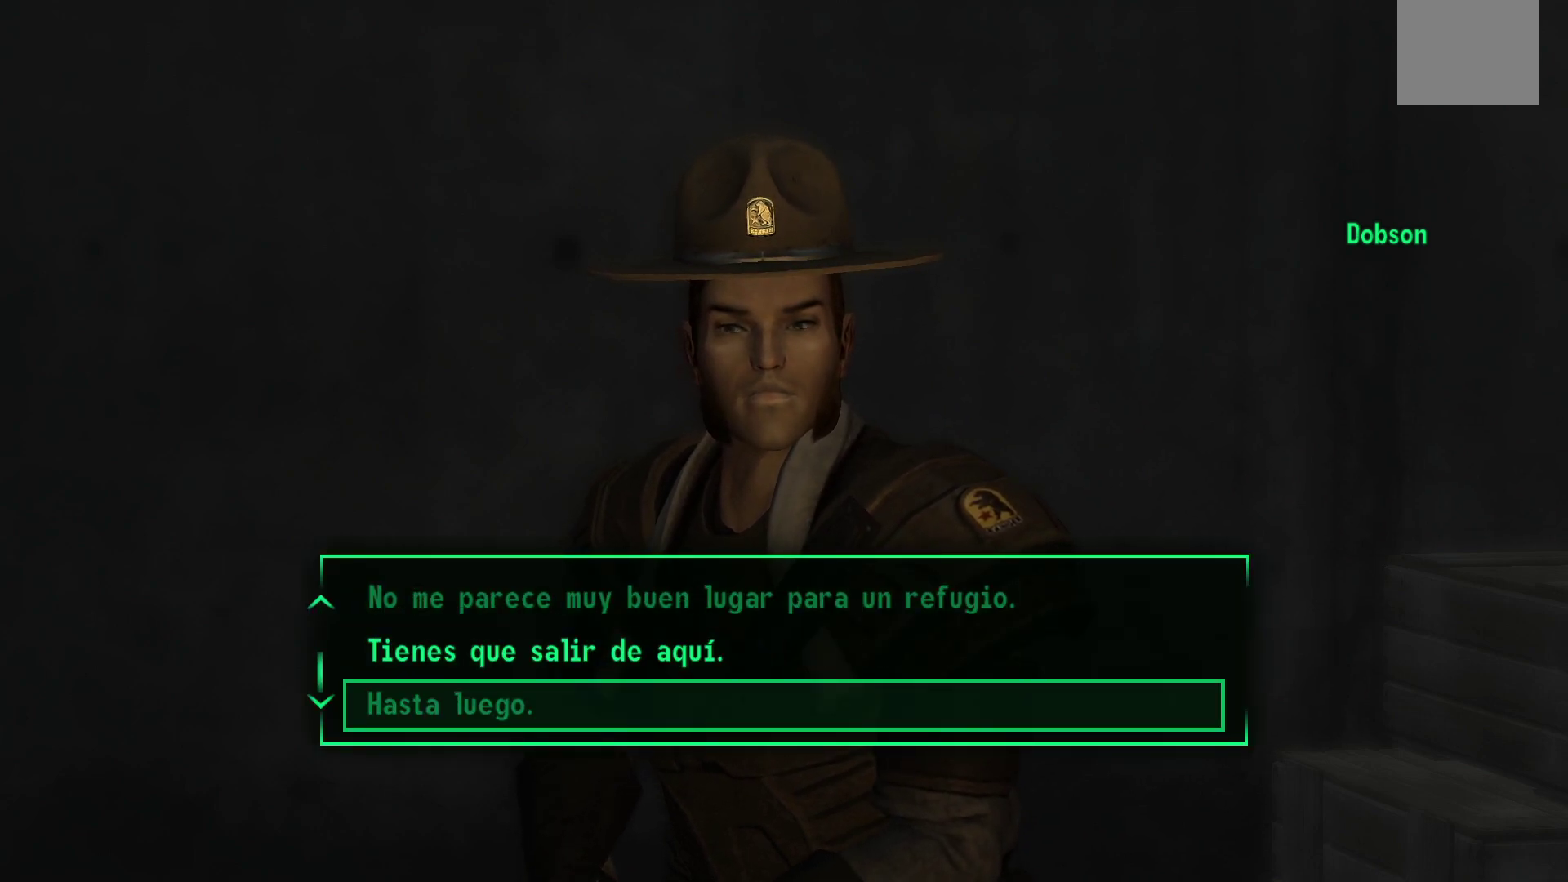
{"buttons": [], "left_stick": "center", "right_stick": "center", "events": [[217, "DPAD_DOWN", "down"], [417, "DPAD_DOWN", "up"]]}
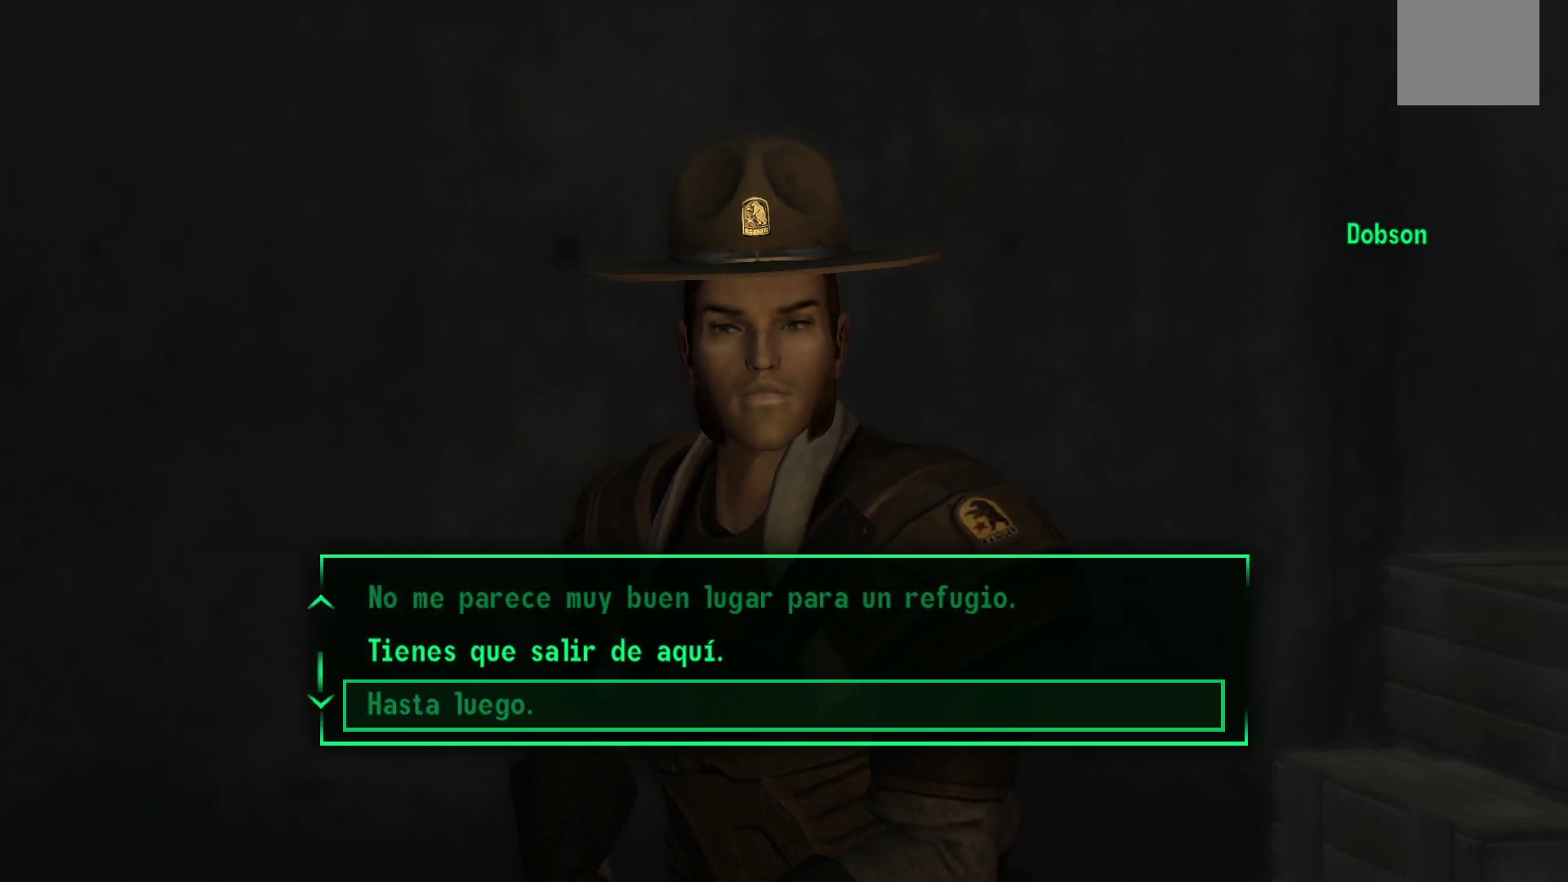
{"buttons": ["A"], "left_stick": "center", "right_stick": "center", "events": [[217, "DPAD_UP", "down"], [367, "A", "down"], [367, "DPAD_UP", "up"]]}
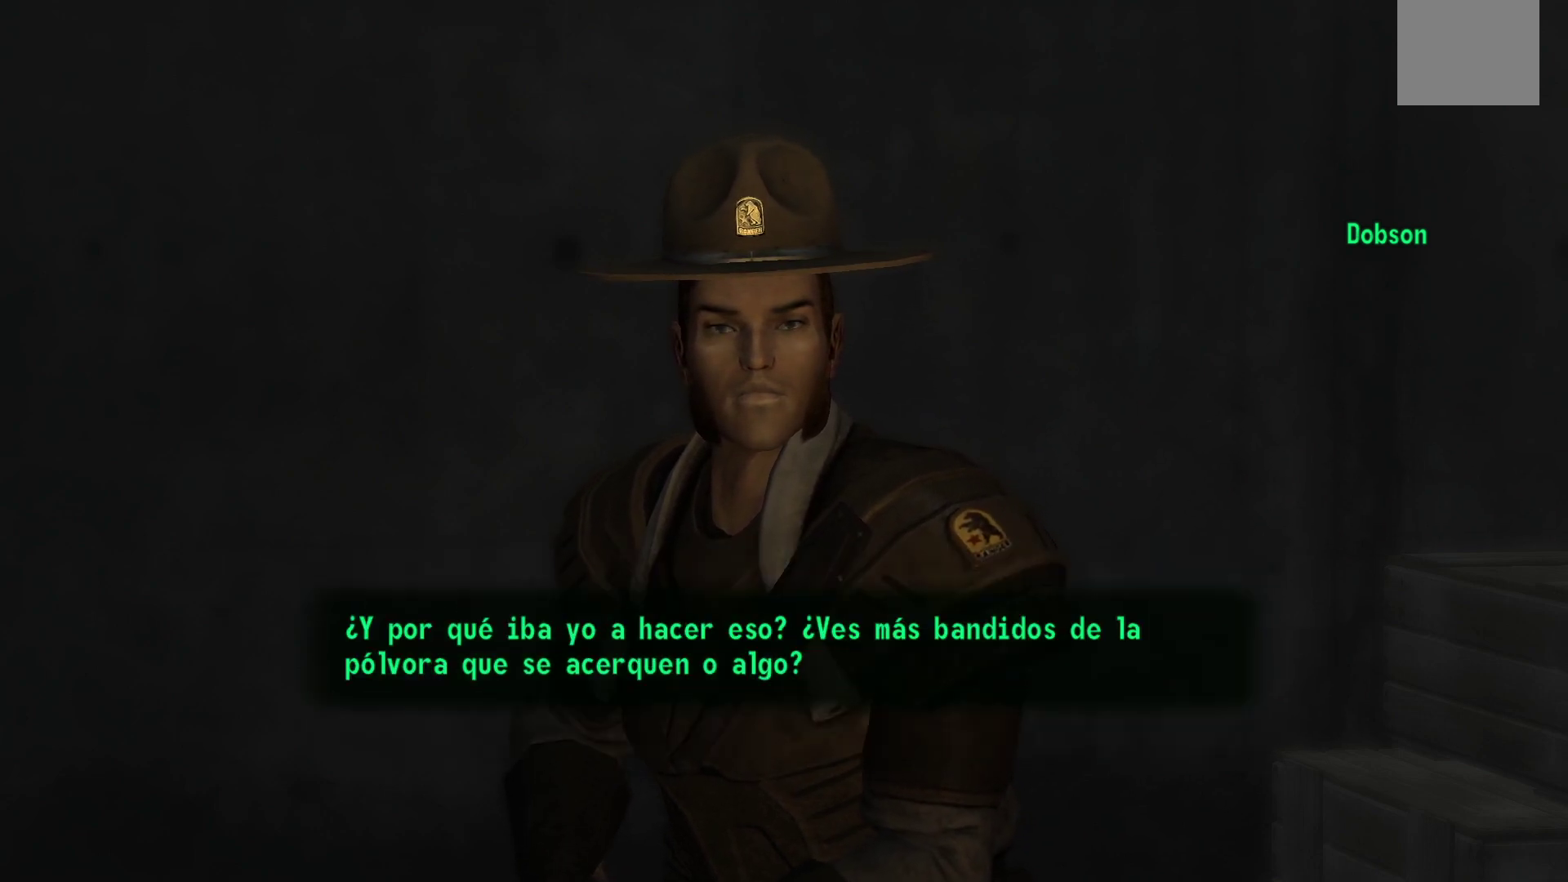
{"buttons": [], "left_stick": "center", "right_stick": "center", "events": [[17, "A", "up"]]}
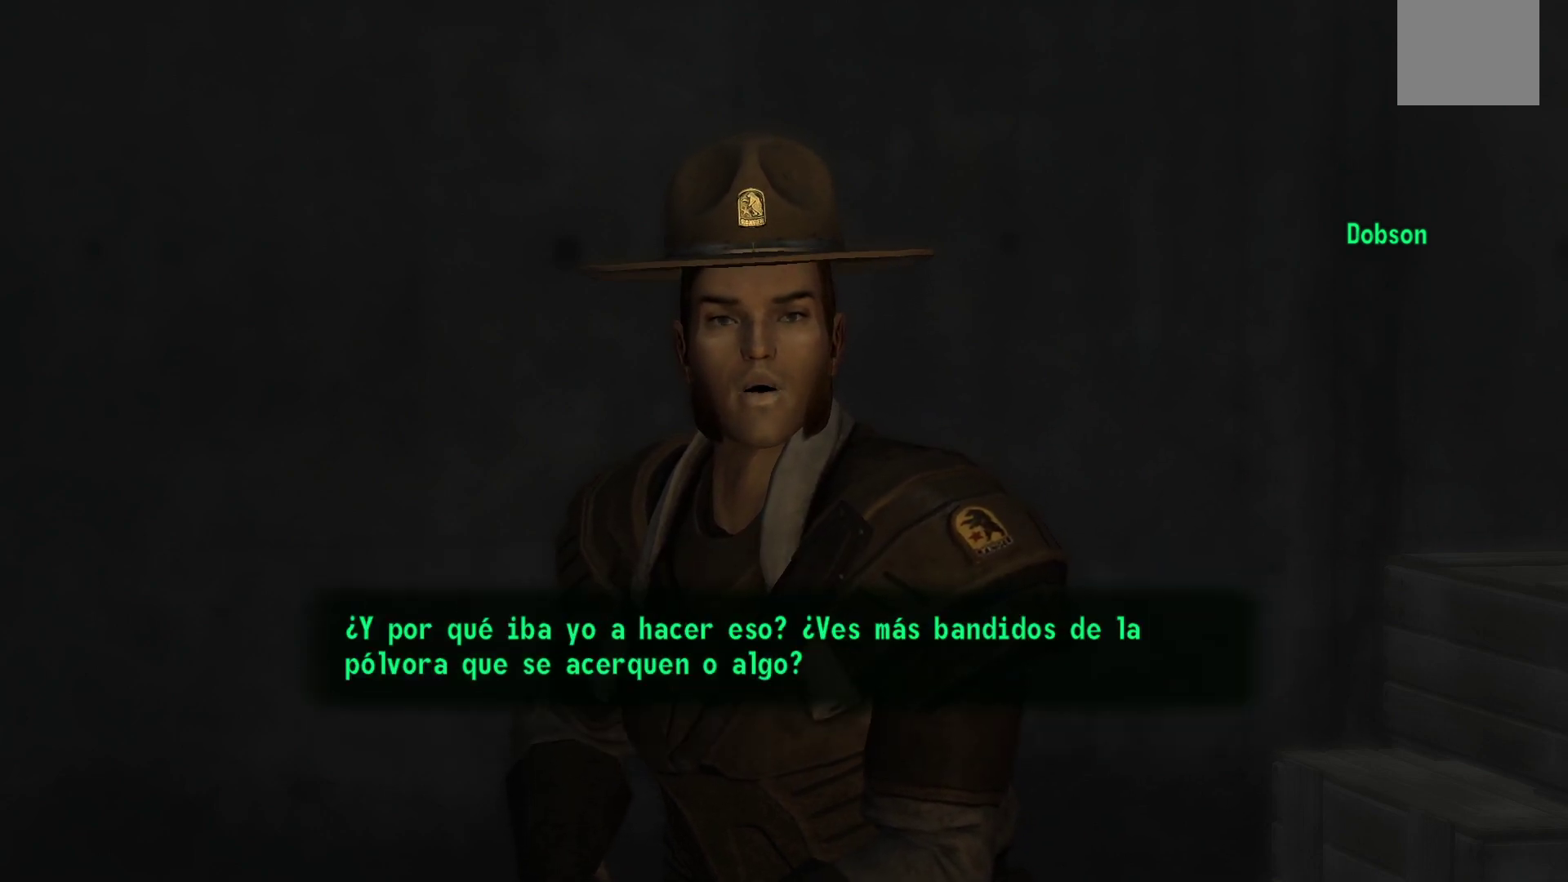
{"buttons": [], "left_stick": "center", "right_stick": "center", "events": []}
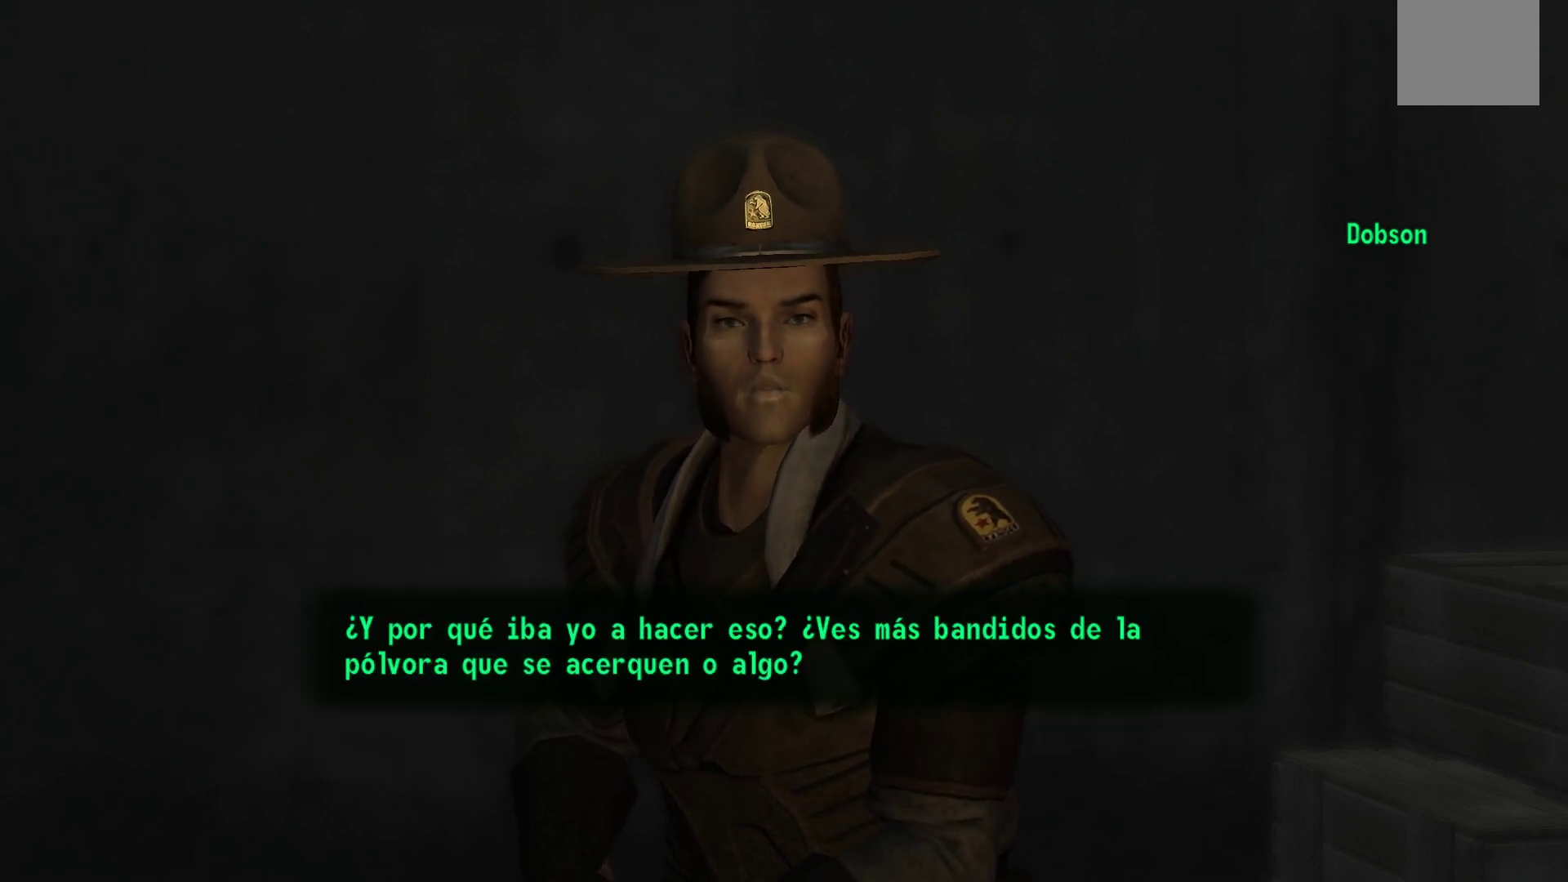
{"buttons": [], "left_stick": "center", "right_stick": "center", "events": []}
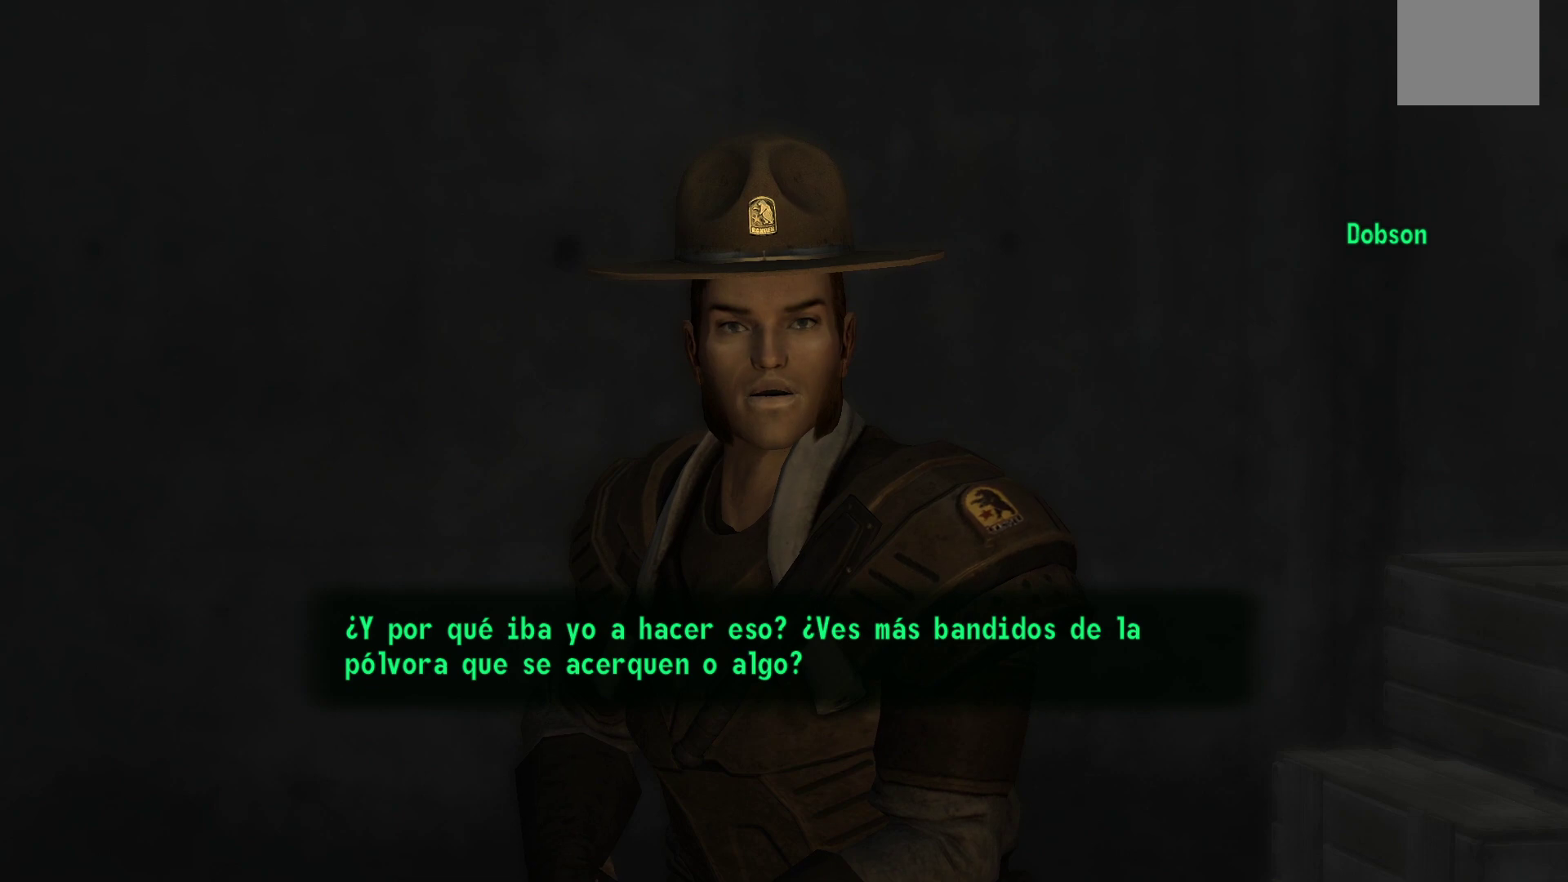
{"buttons": [], "left_stick": "center", "right_stick": "center", "events": []}
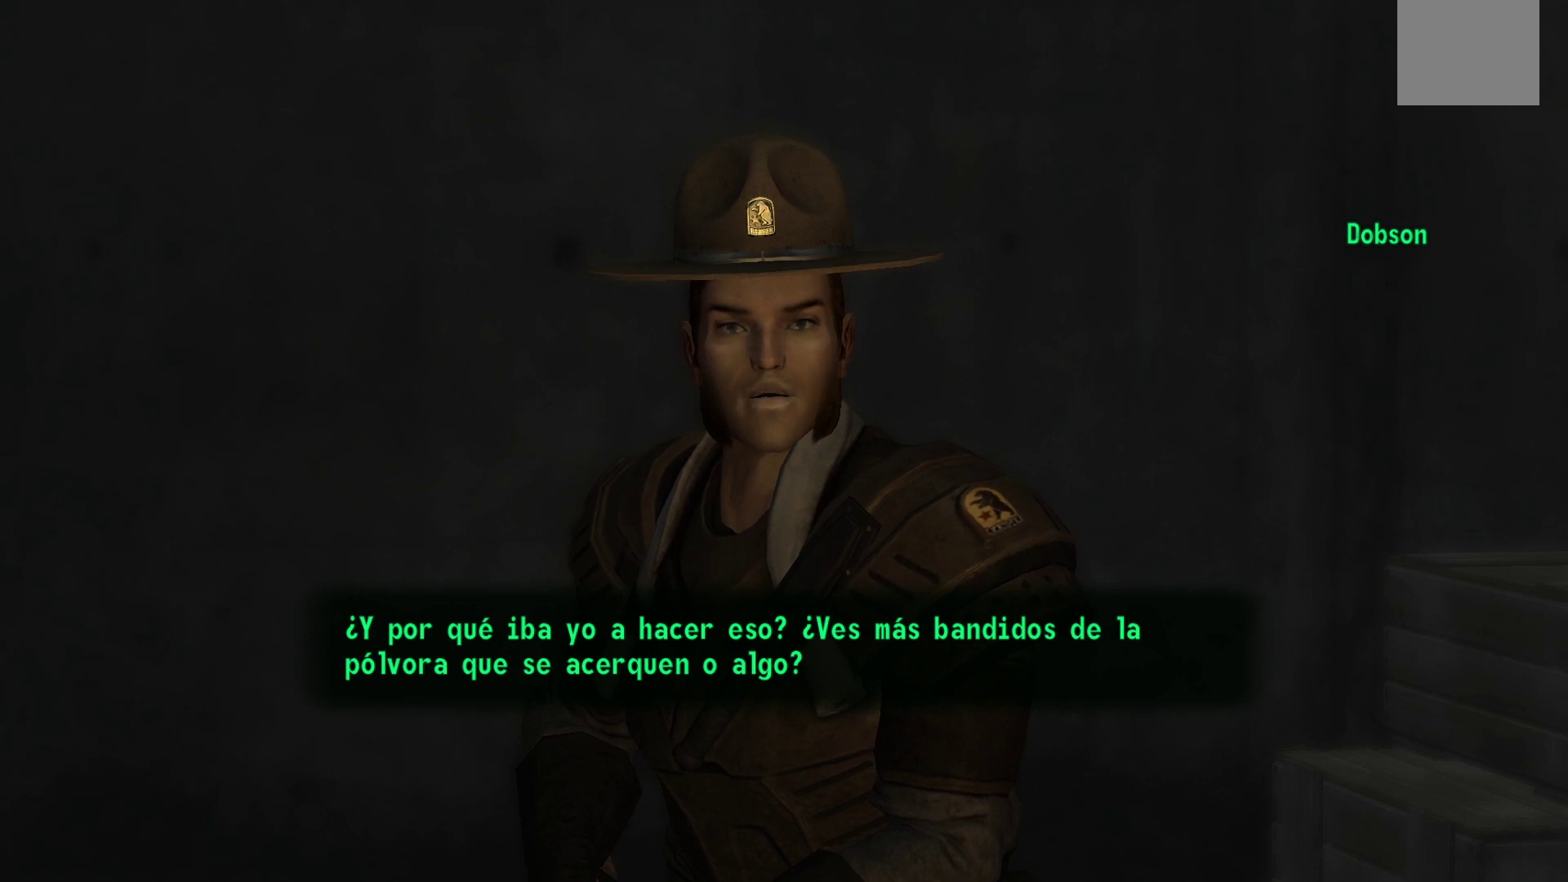
{"buttons": [], "left_stick": "center", "right_stick": "center", "events": [[133, "A", "down"], [300, "A", "up"]]}
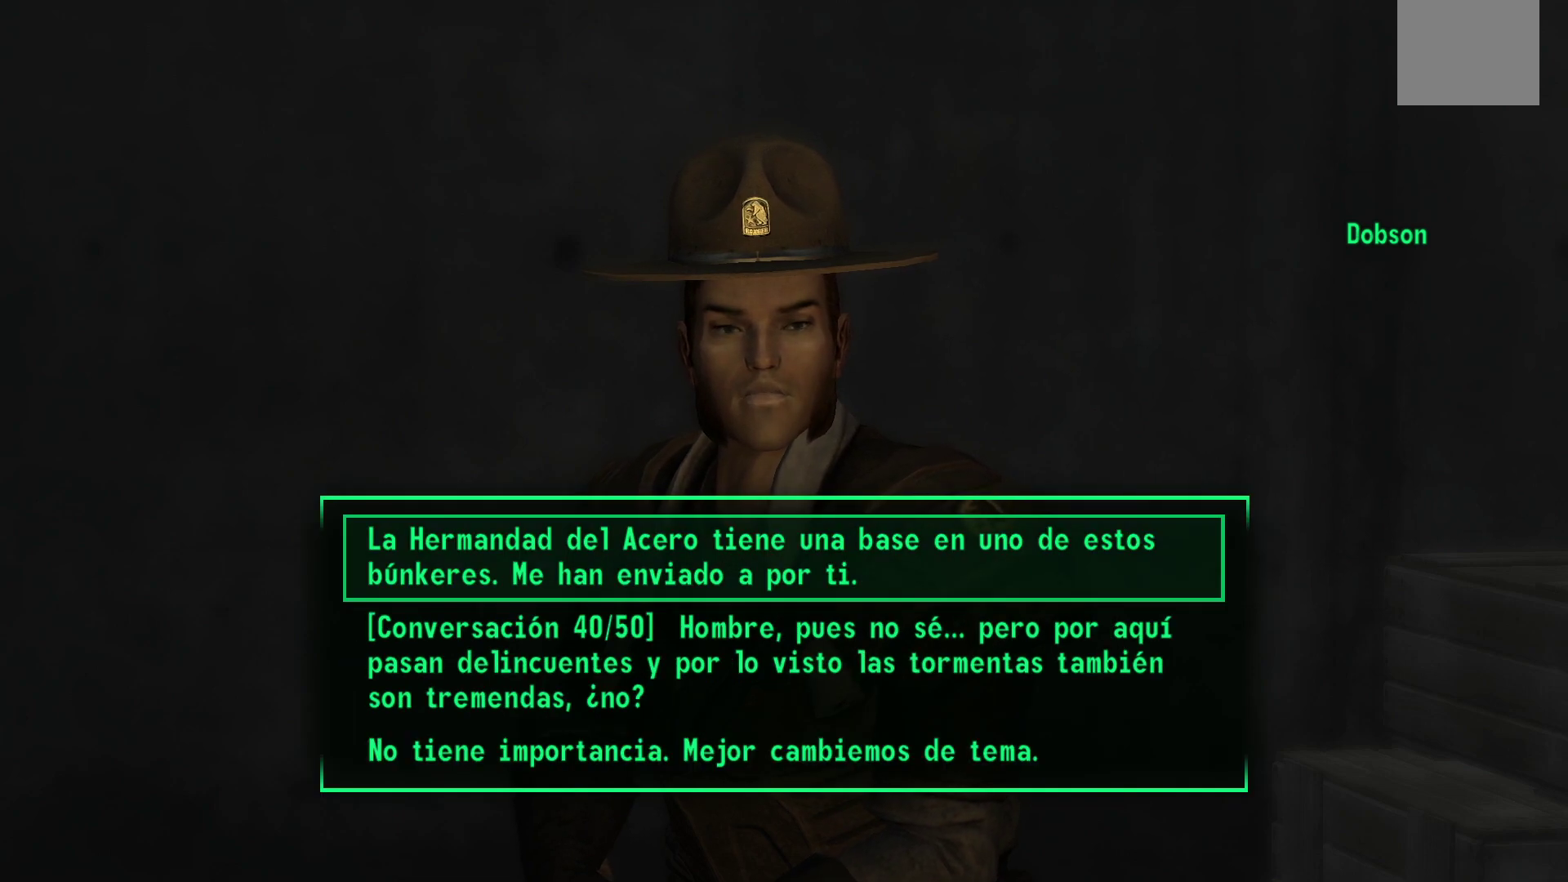
{"buttons": [], "left_stick": "center", "right_stick": "center", "events": []}
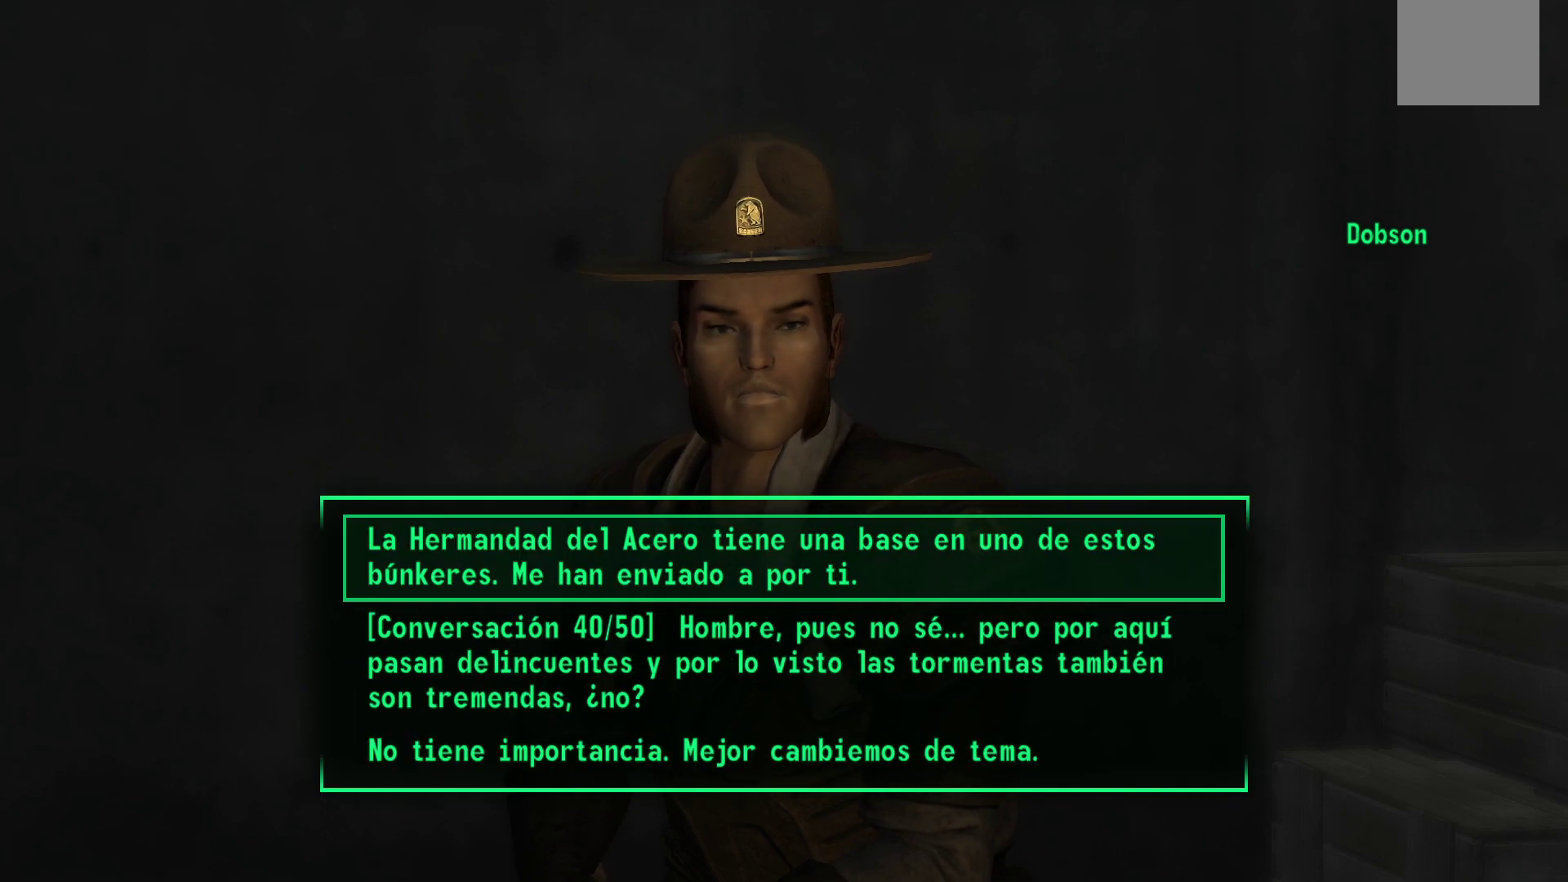
{"buttons": [], "left_stick": "center", "right_stick": "center", "events": []}
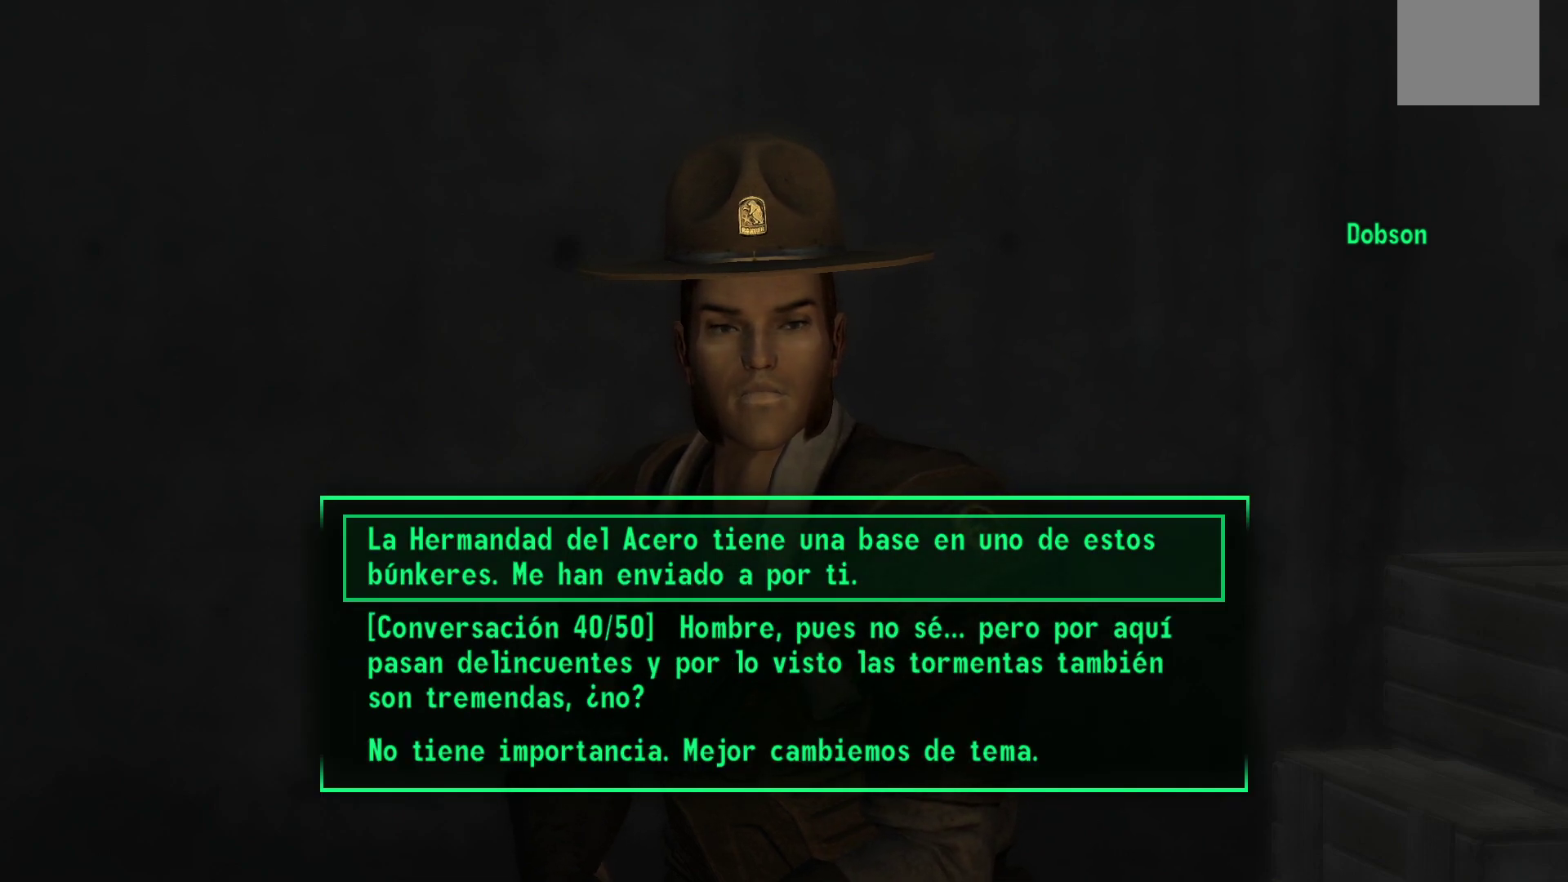
{"buttons": [], "left_stick": "center", "right_stick": "center", "events": []}
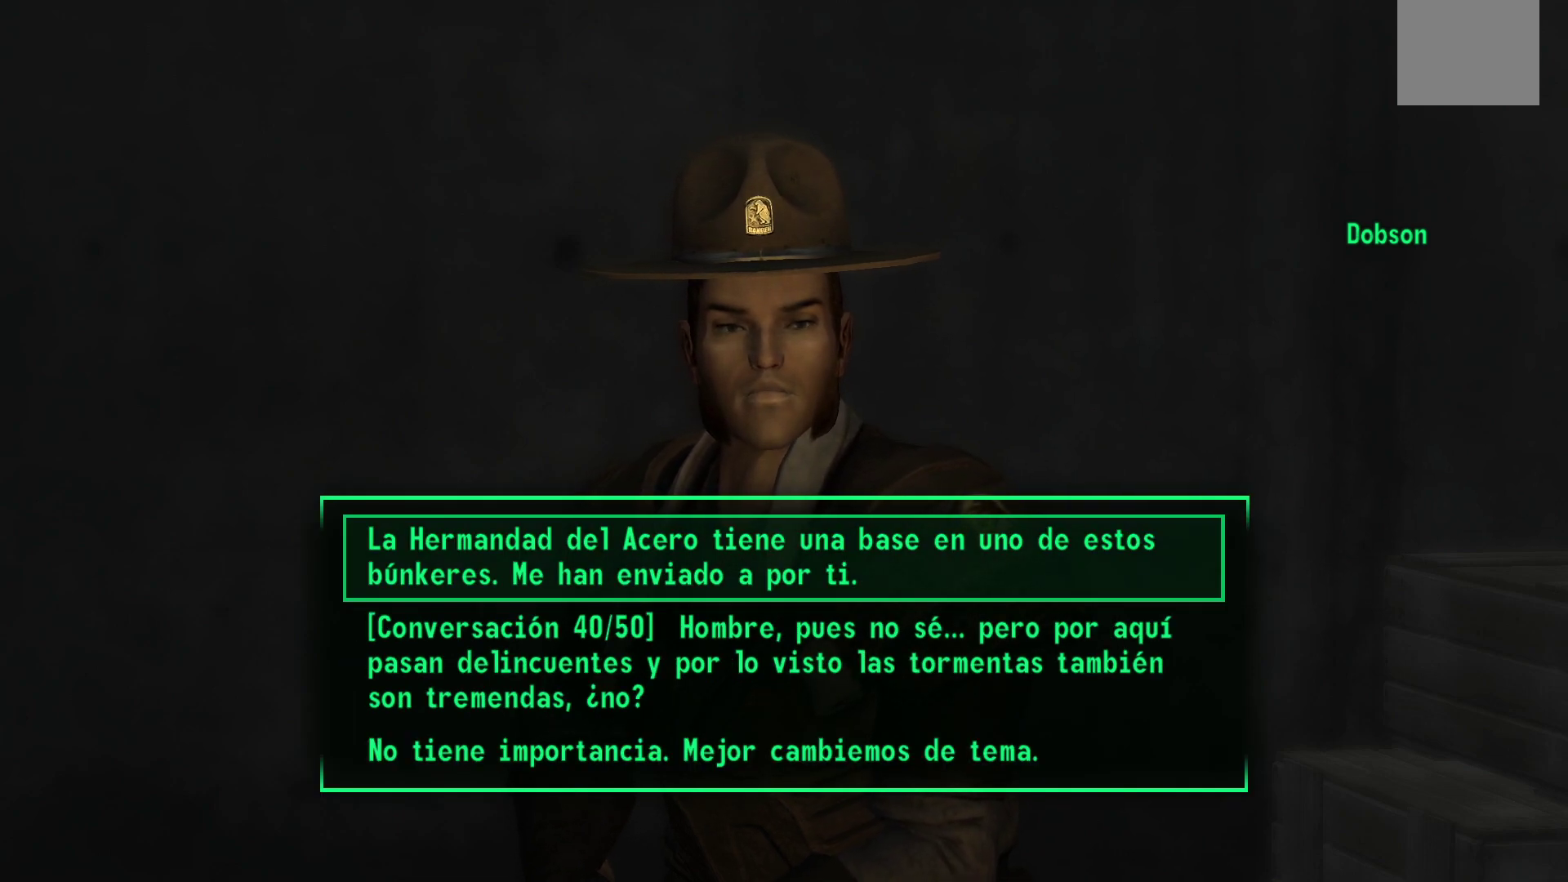
{"buttons": [], "left_stick": "center", "right_stick": "center", "events": []}
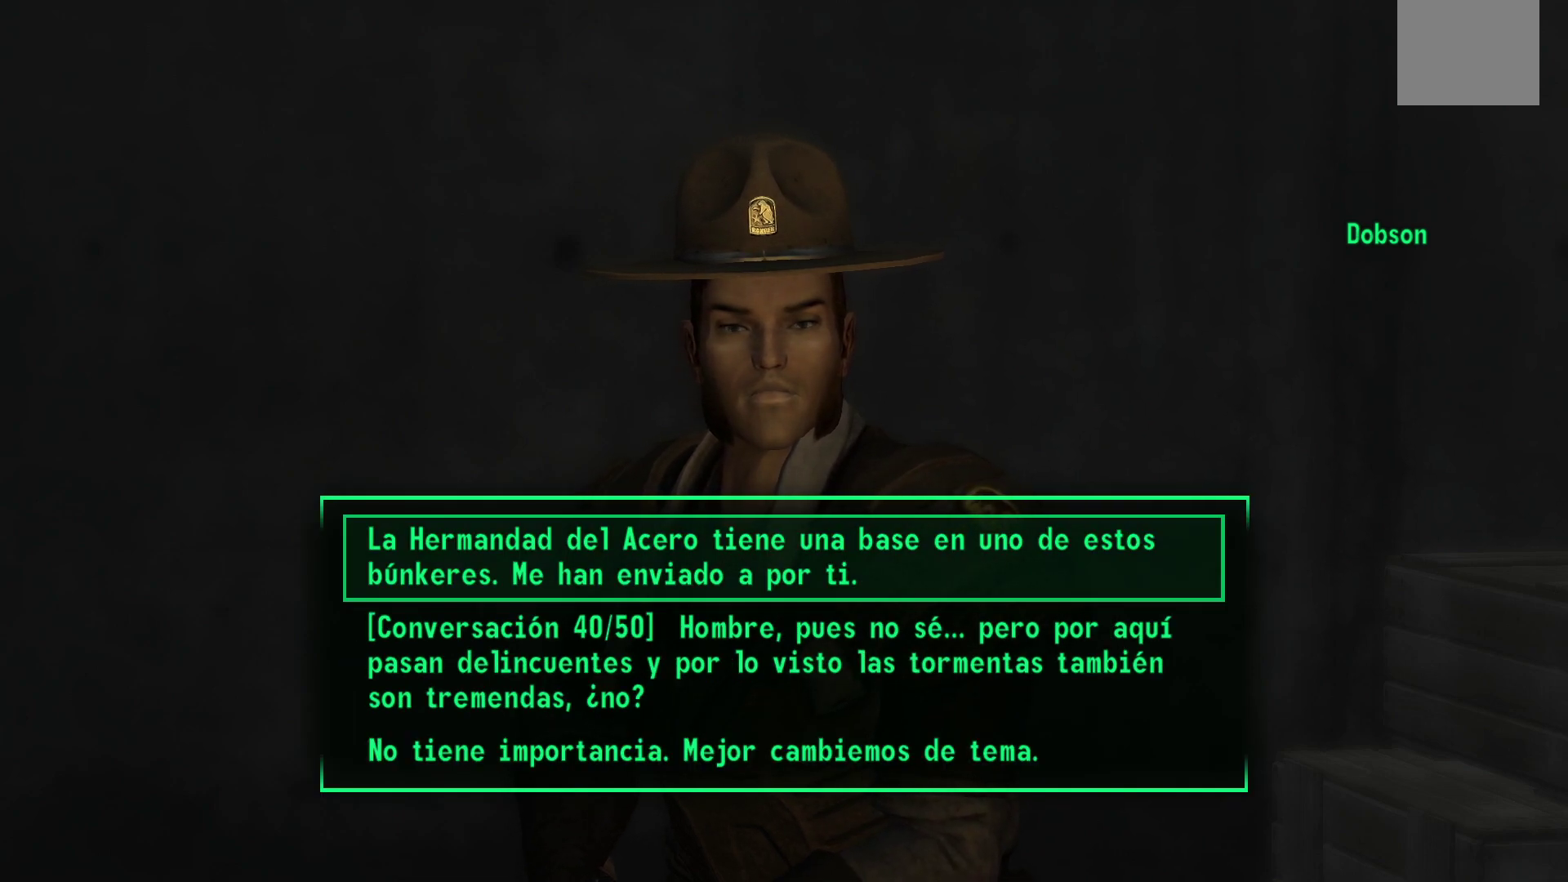
{"buttons": [], "left_stick": "center", "right_stick": "center", "events": []}
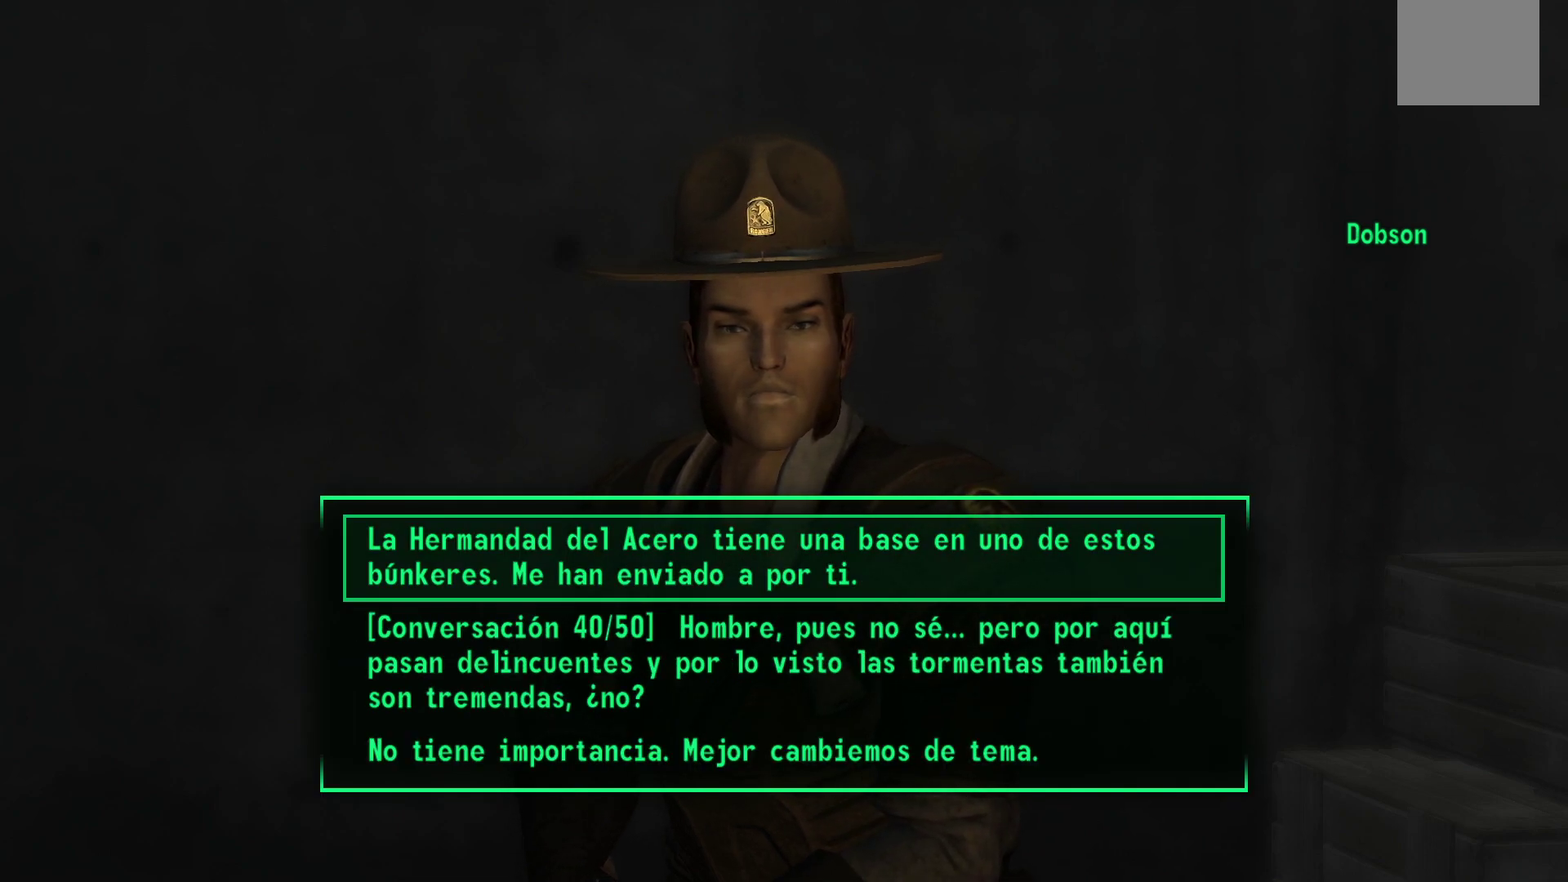
{"buttons": [], "left_stick": "center", "right_stick": "center", "events": []}
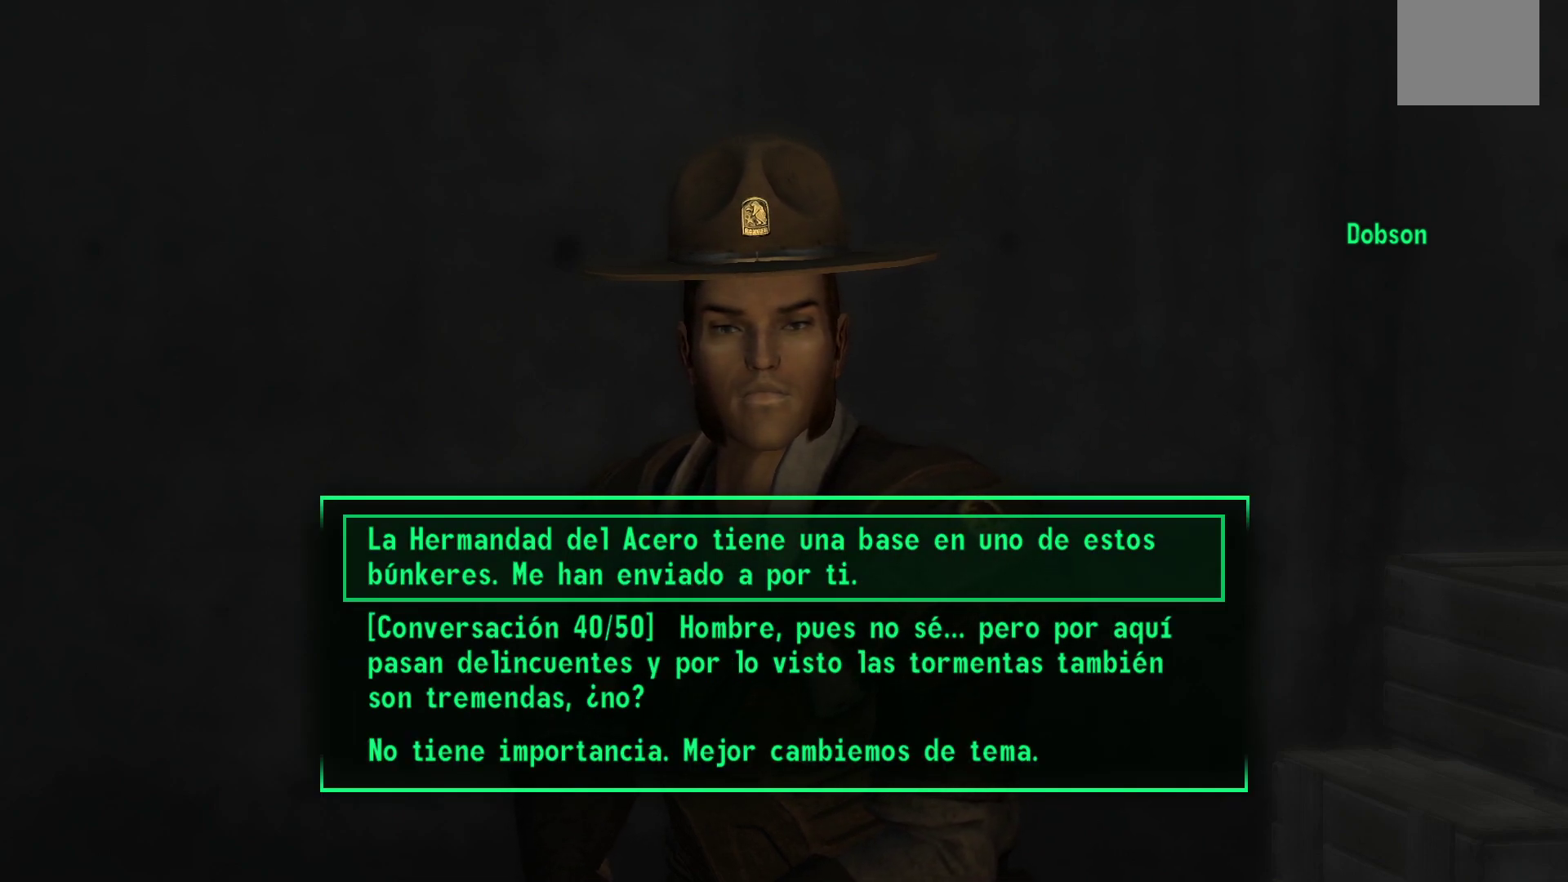
{"buttons": [], "left_stick": "center", "right_stick": "center", "events": []}
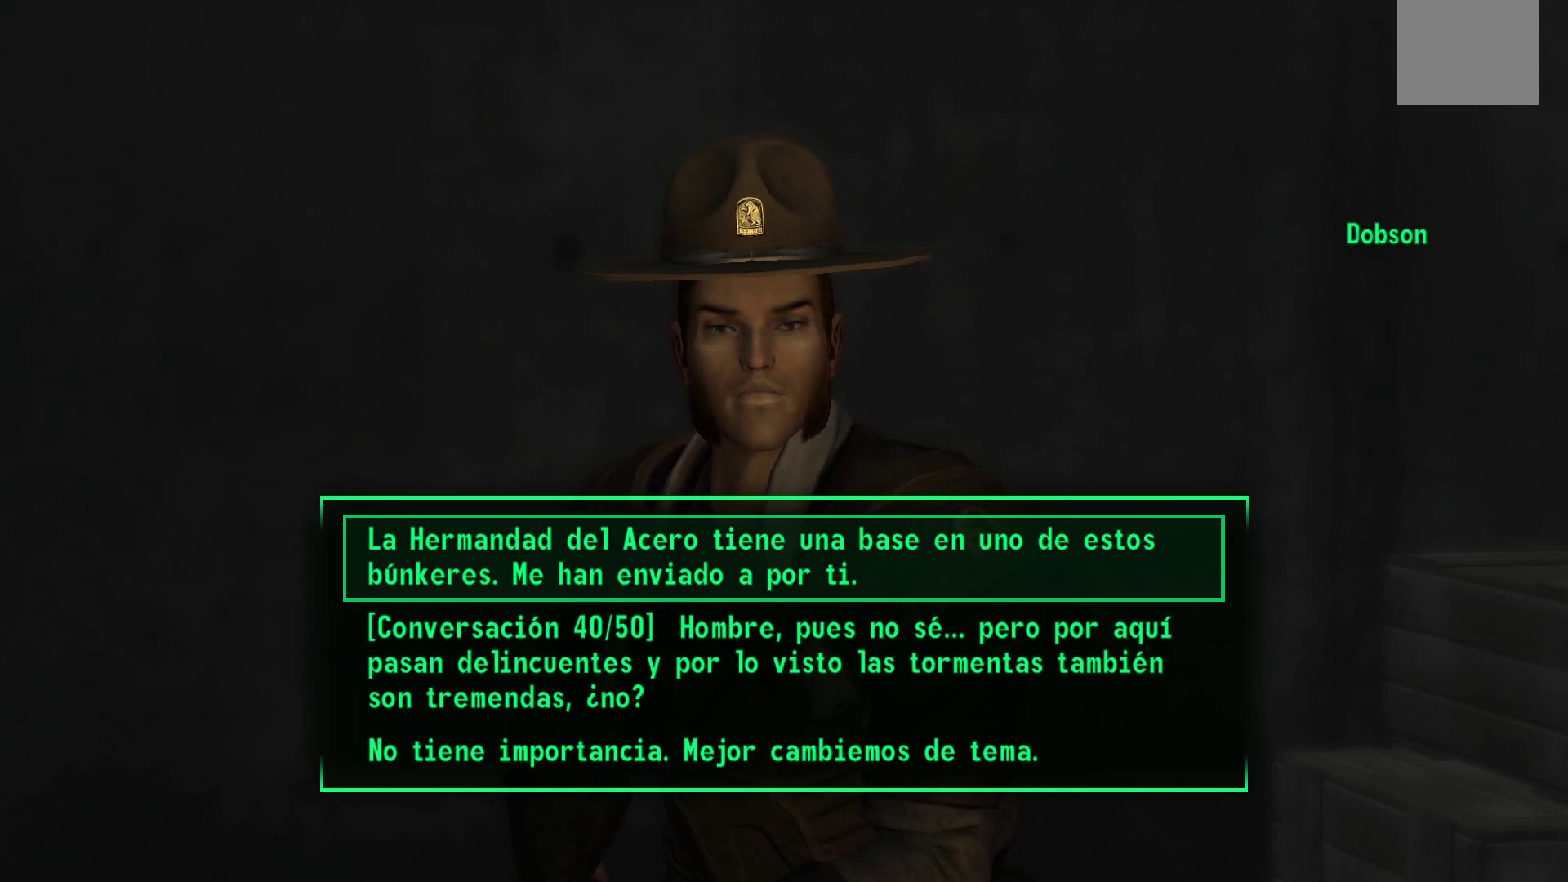
{"buttons": [], "left_stick": "center", "right_stick": "center", "events": []}
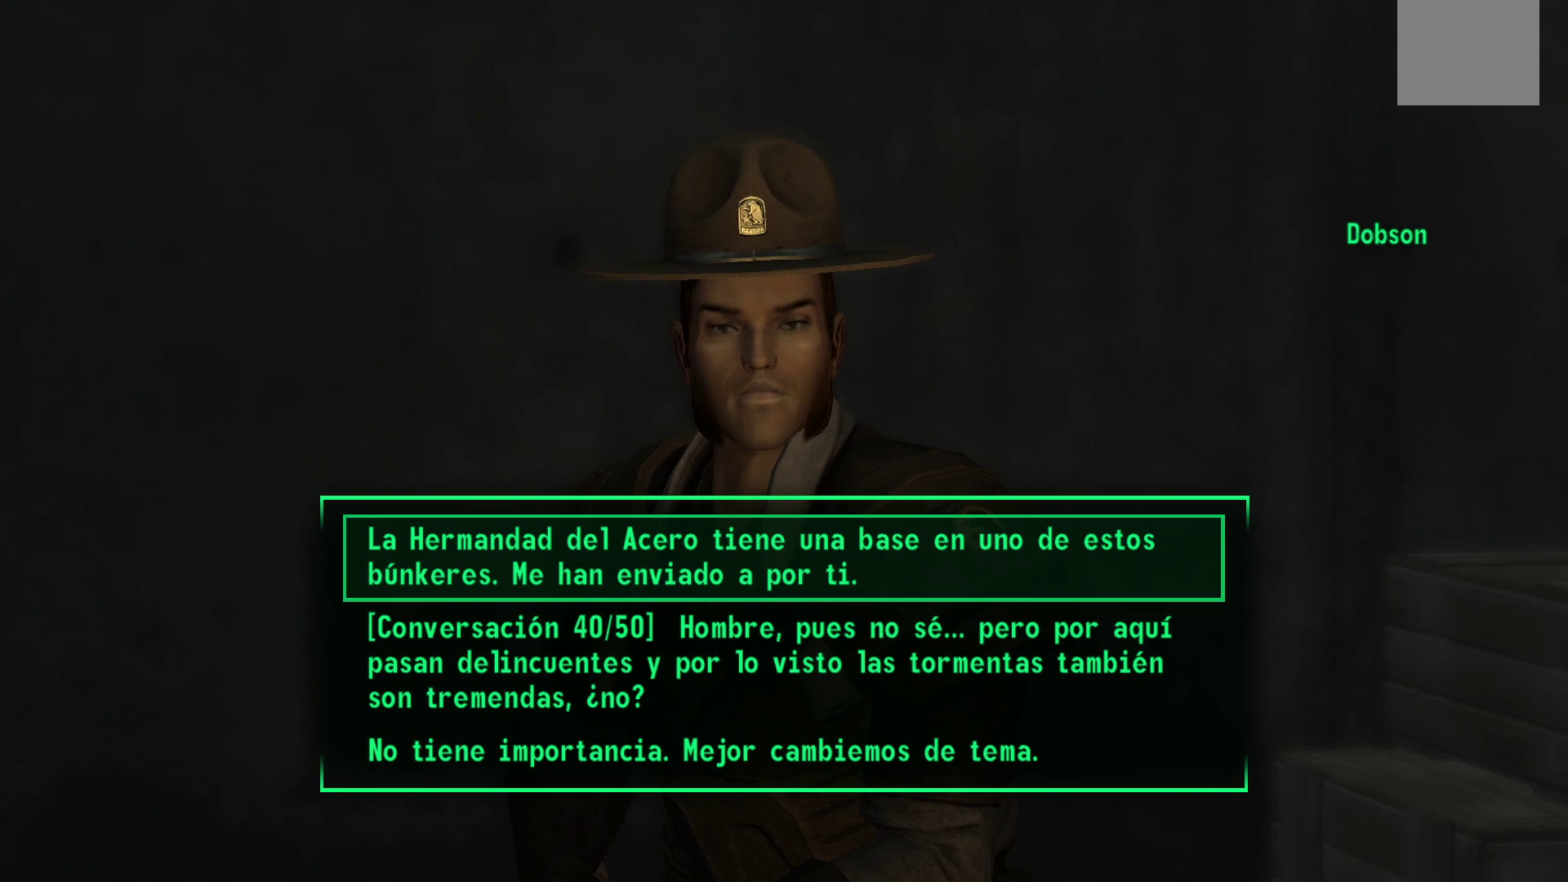
{"buttons": [], "left_stick": "center", "right_stick": "center", "events": []}
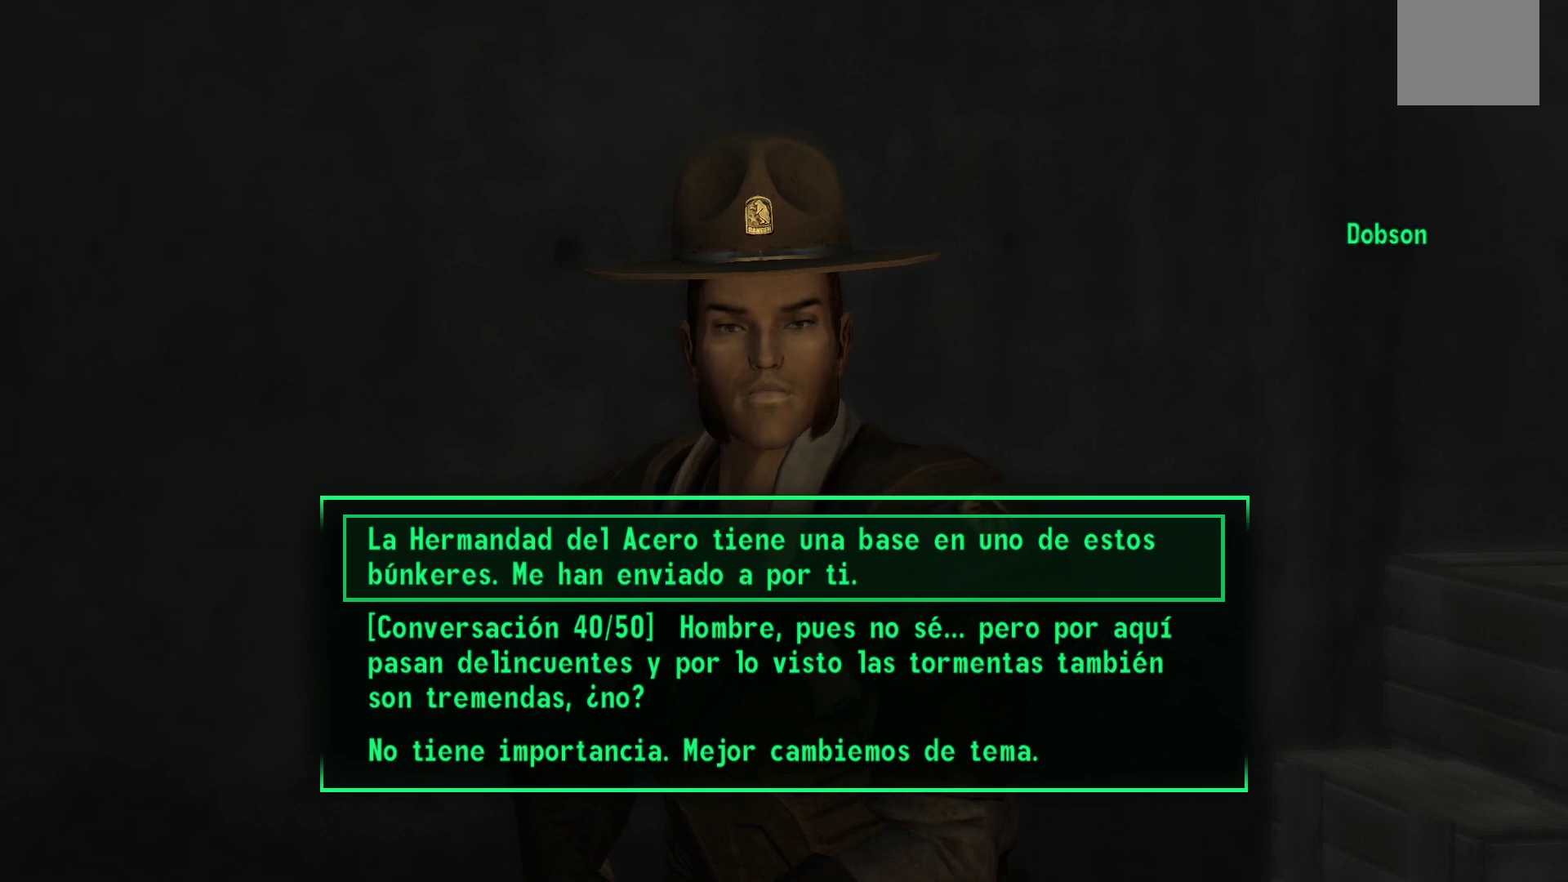
{"buttons": ["DPAD_DOWN"], "left_stick": "center", "right_stick": "center", "events": [[400, "DPAD_DOWN", "down"]]}
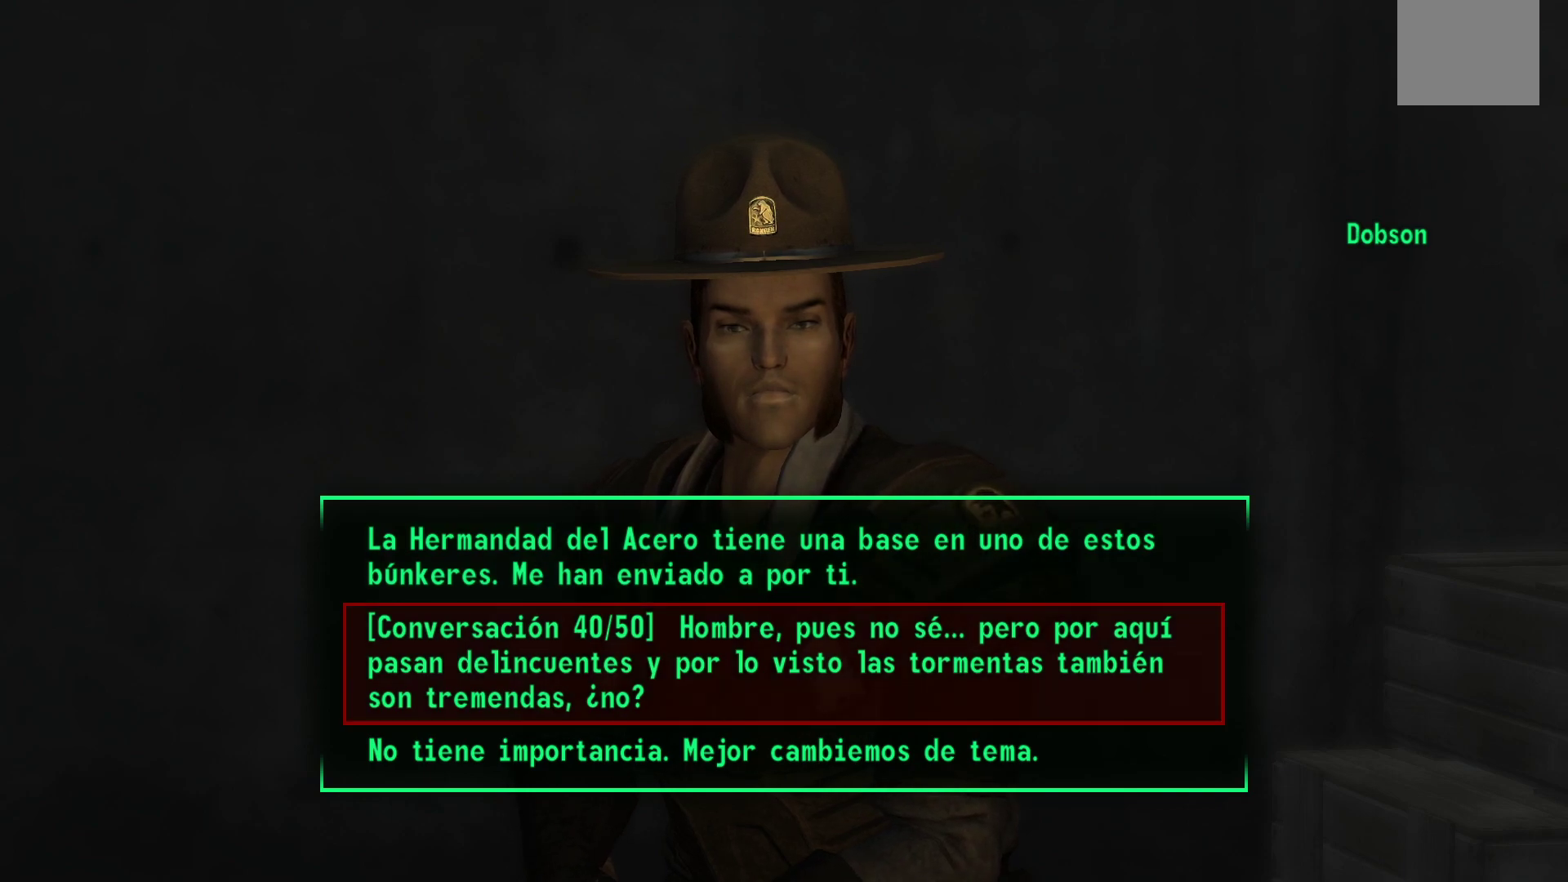
{"buttons": ["DPAD_DOWN"], "left_stick": "center", "right_stick": "center", "events": [[67, "DPAD_DOWN", "up"], [167, "DPAD_DOWN", "down"], [300, "DPAD_DOWN", "up"], [383, "DPAD_DOWN", "down"]]}
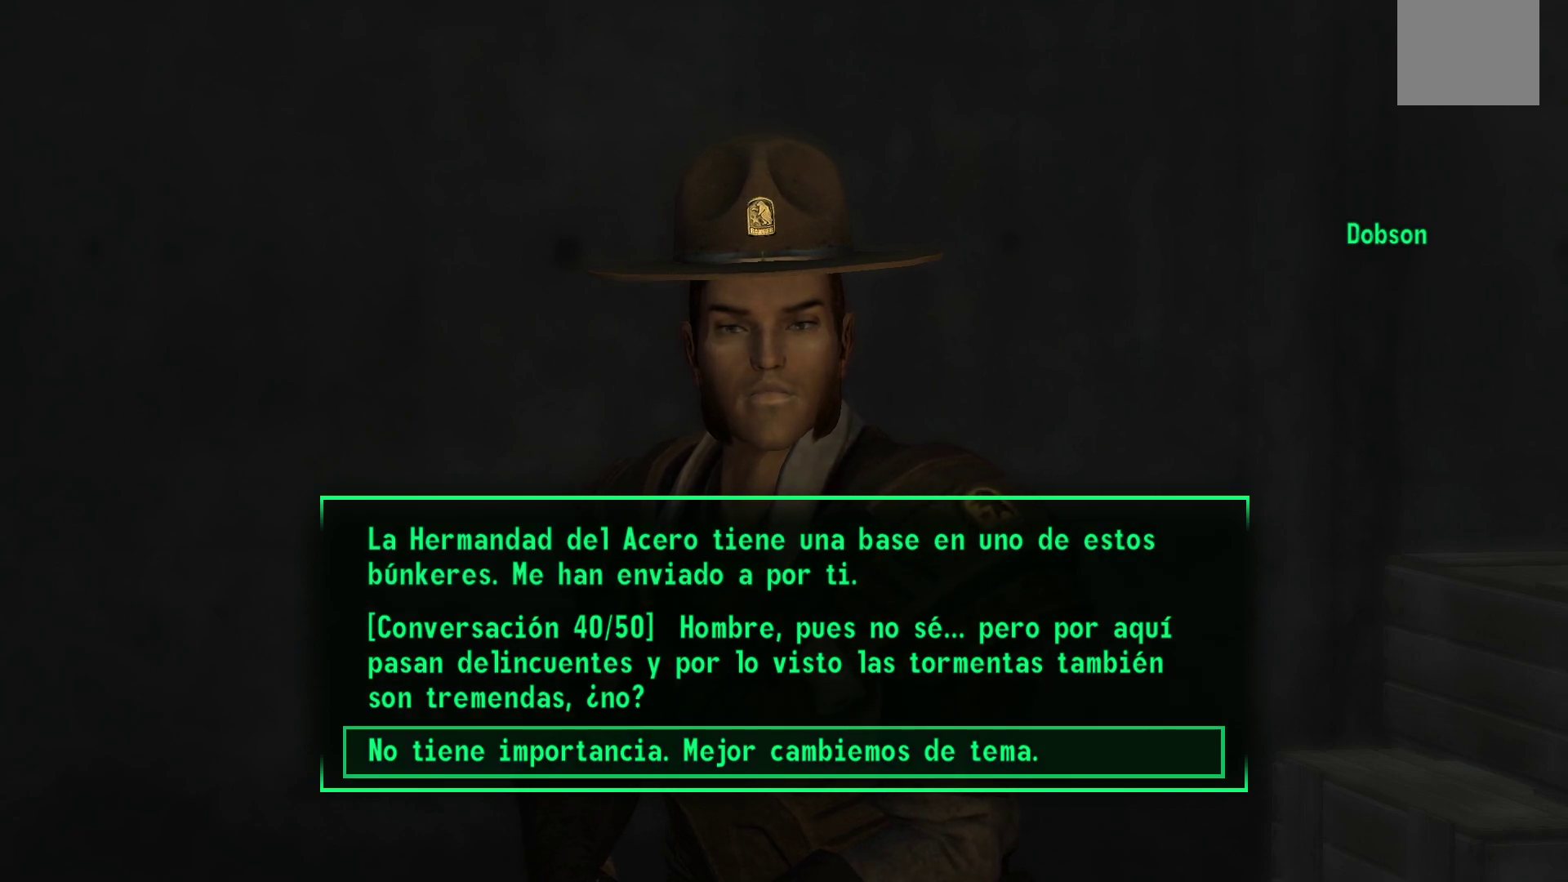
{"buttons": [], "left_stick": "center", "right_stick": "center", "events": [[67, "DPAD_DOWN", "up"]]}
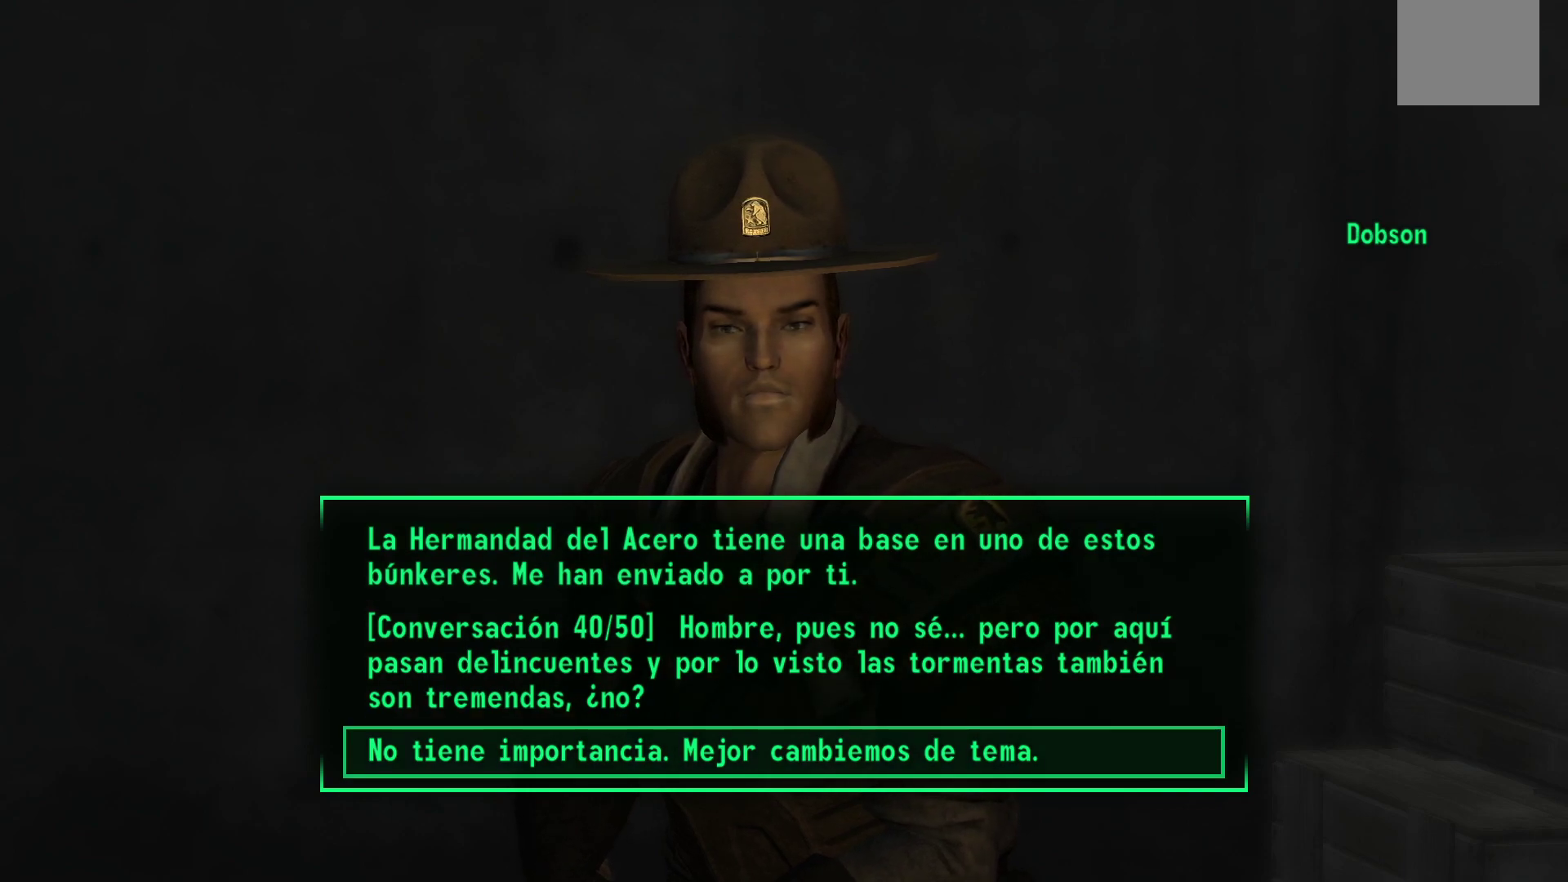
{"buttons": [], "left_stick": "center", "right_stick": "center", "events": []}
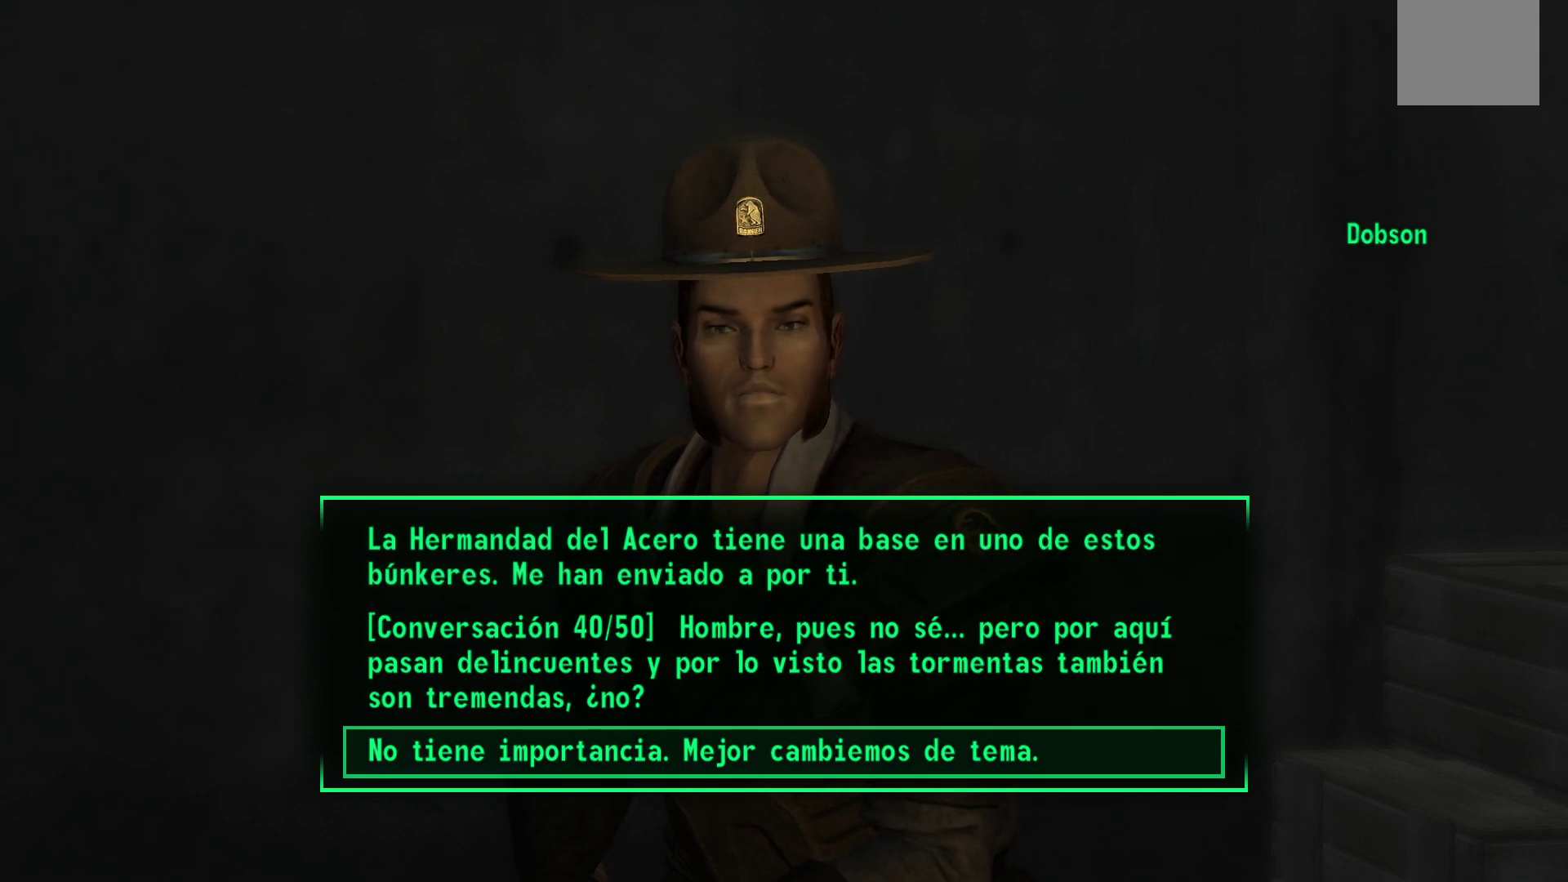
{"buttons": [], "left_stick": "center", "right_stick": "center", "events": []}
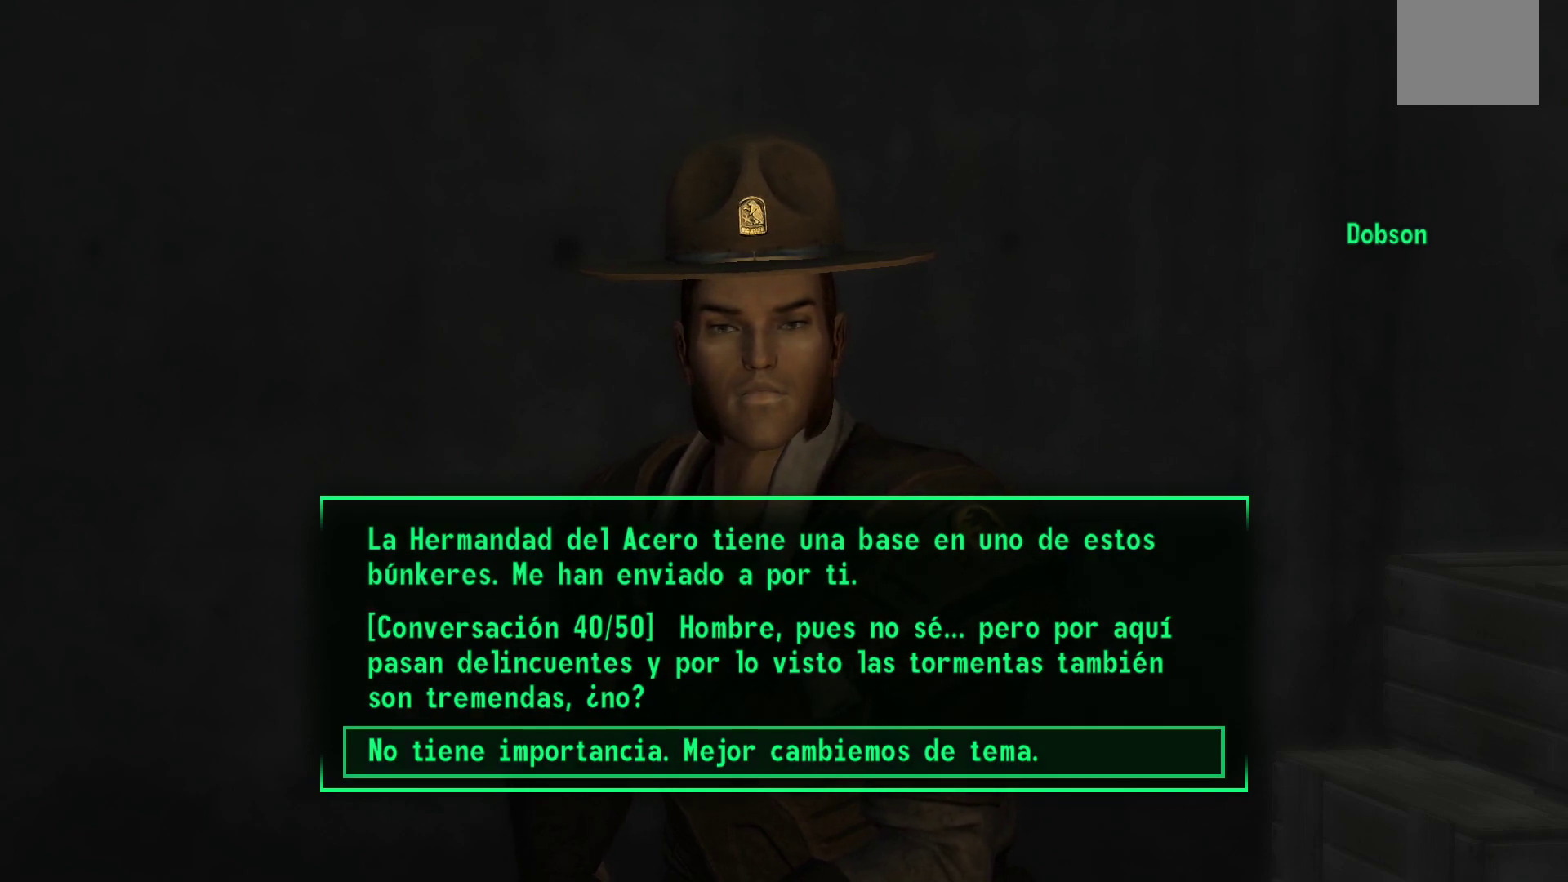
{"buttons": [], "left_stick": "center", "right_stick": "center", "events": [[367, "DPAD_UP", "down"], [467, "DPAD_UP", "up"]]}
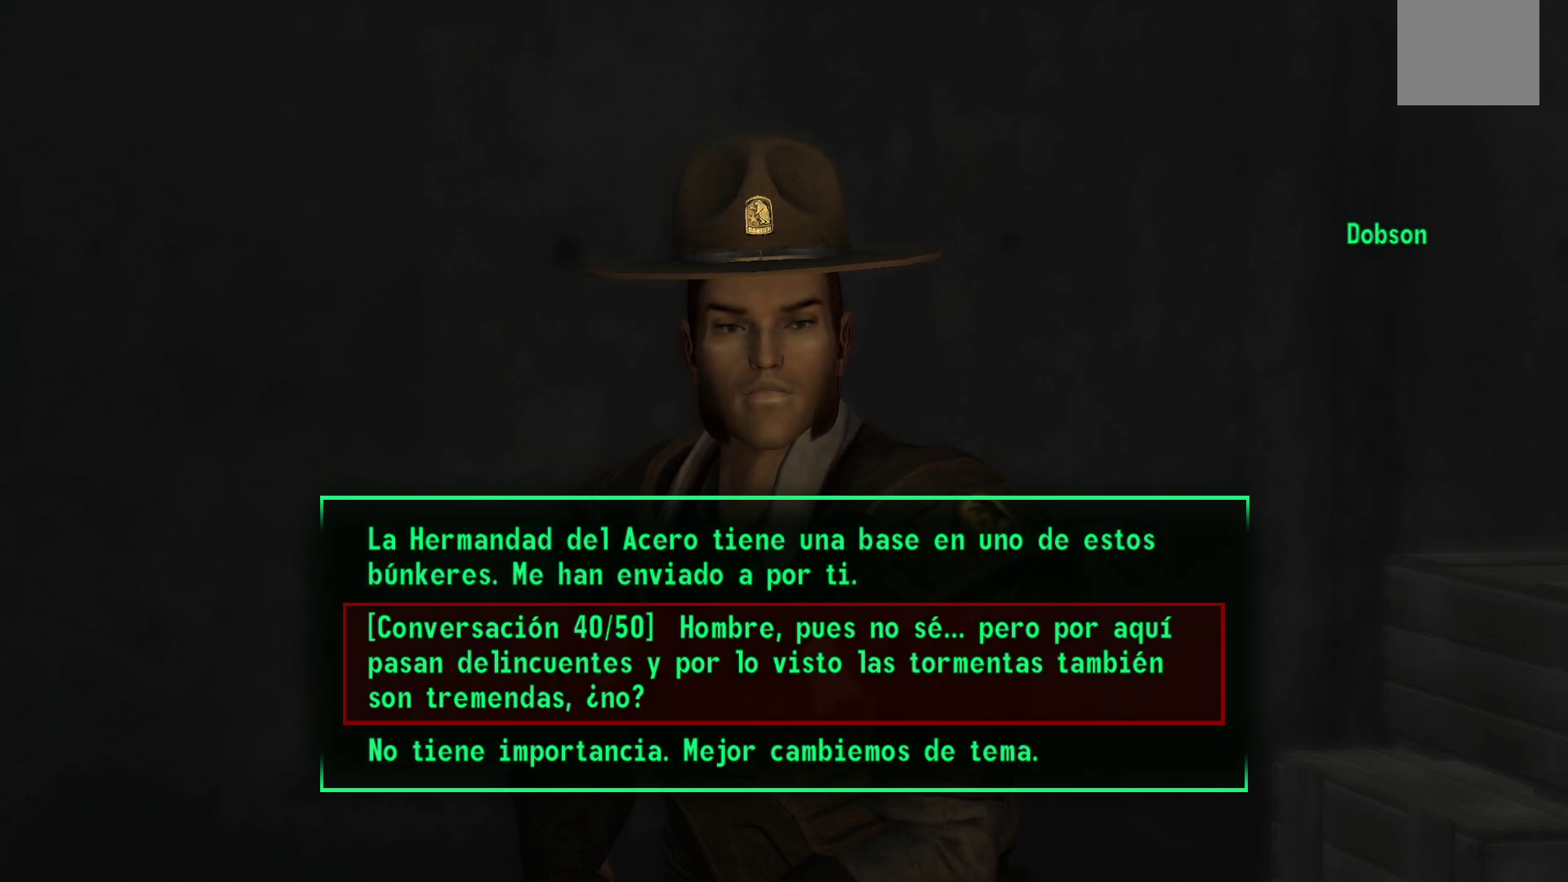
{"buttons": [], "left_stick": "center", "right_stick": "center", "events": [[133, "DPAD_UP", "down"], [267, "DPAD_UP", "up"]]}
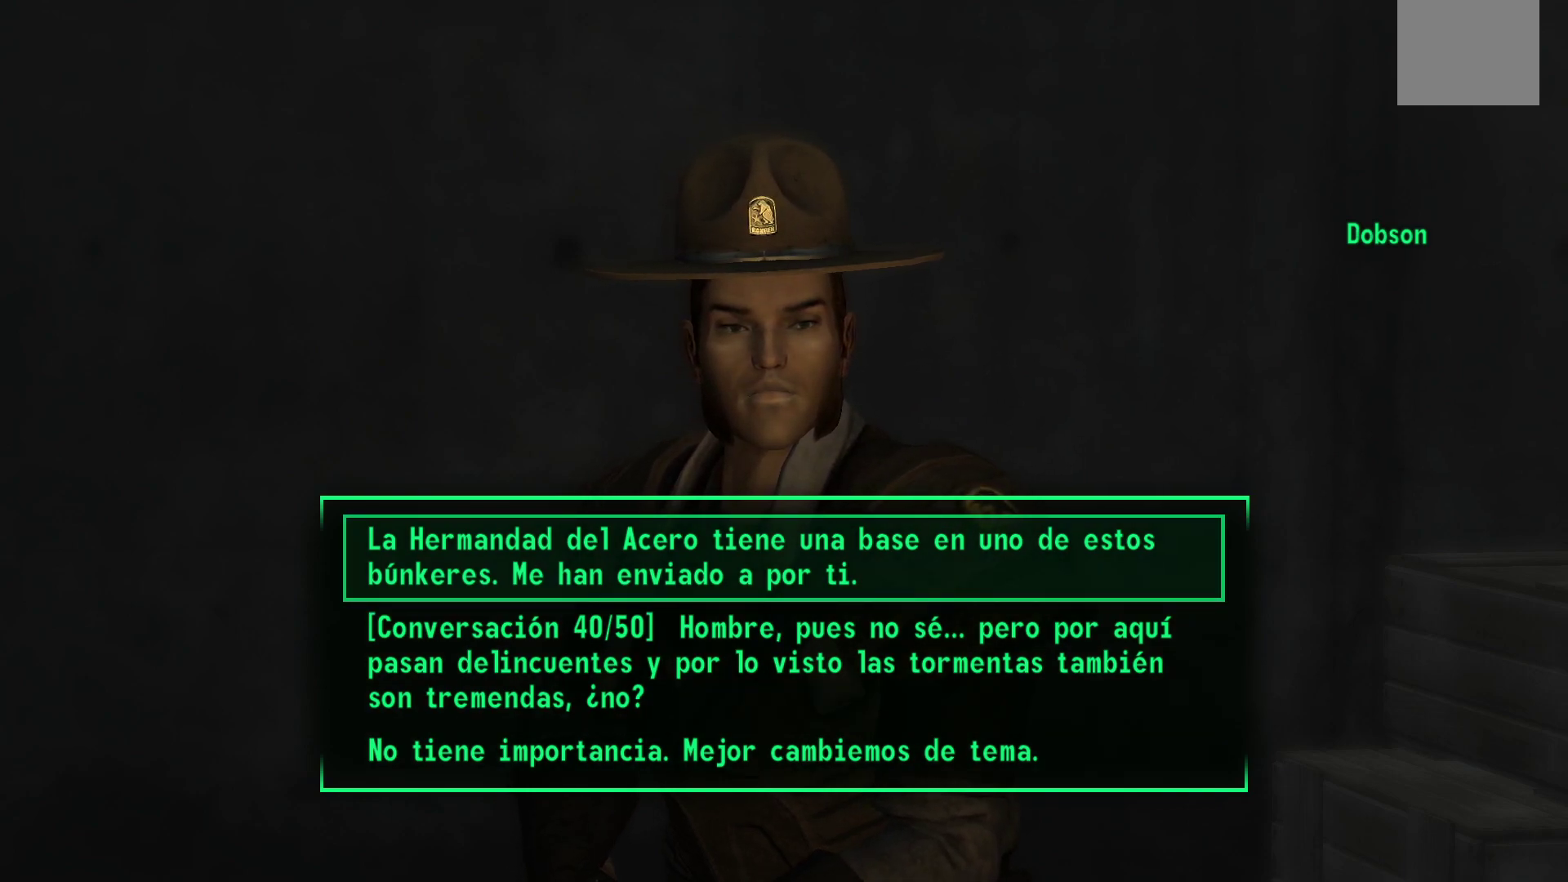
{"buttons": [], "left_stick": "center", "right_stick": "center", "events": []}
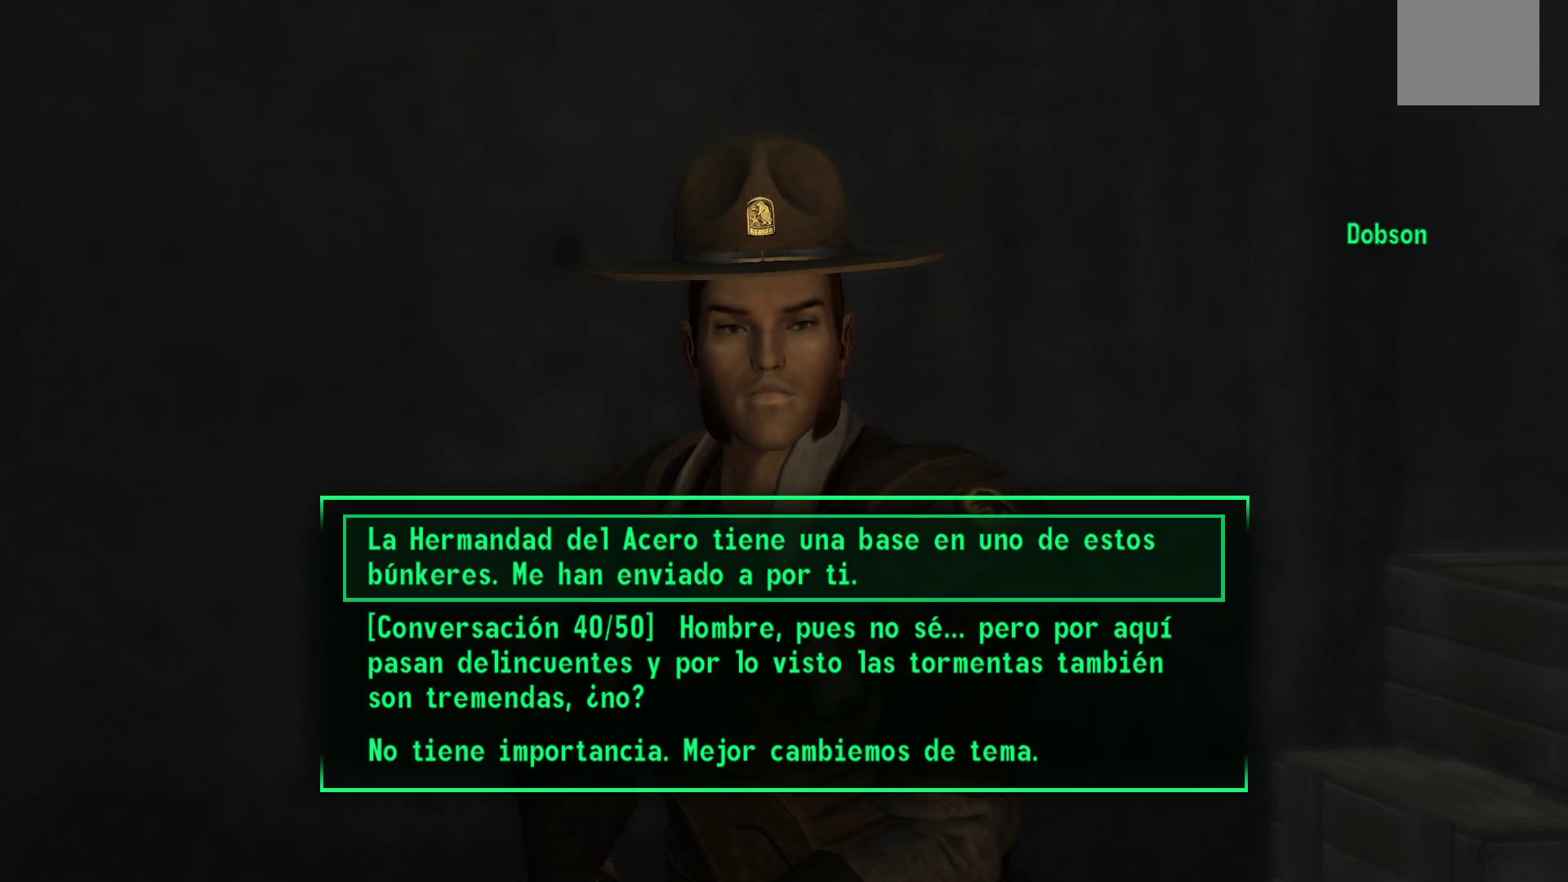
{"buttons": [], "left_stick": "center", "right_stick": "center", "events": []}